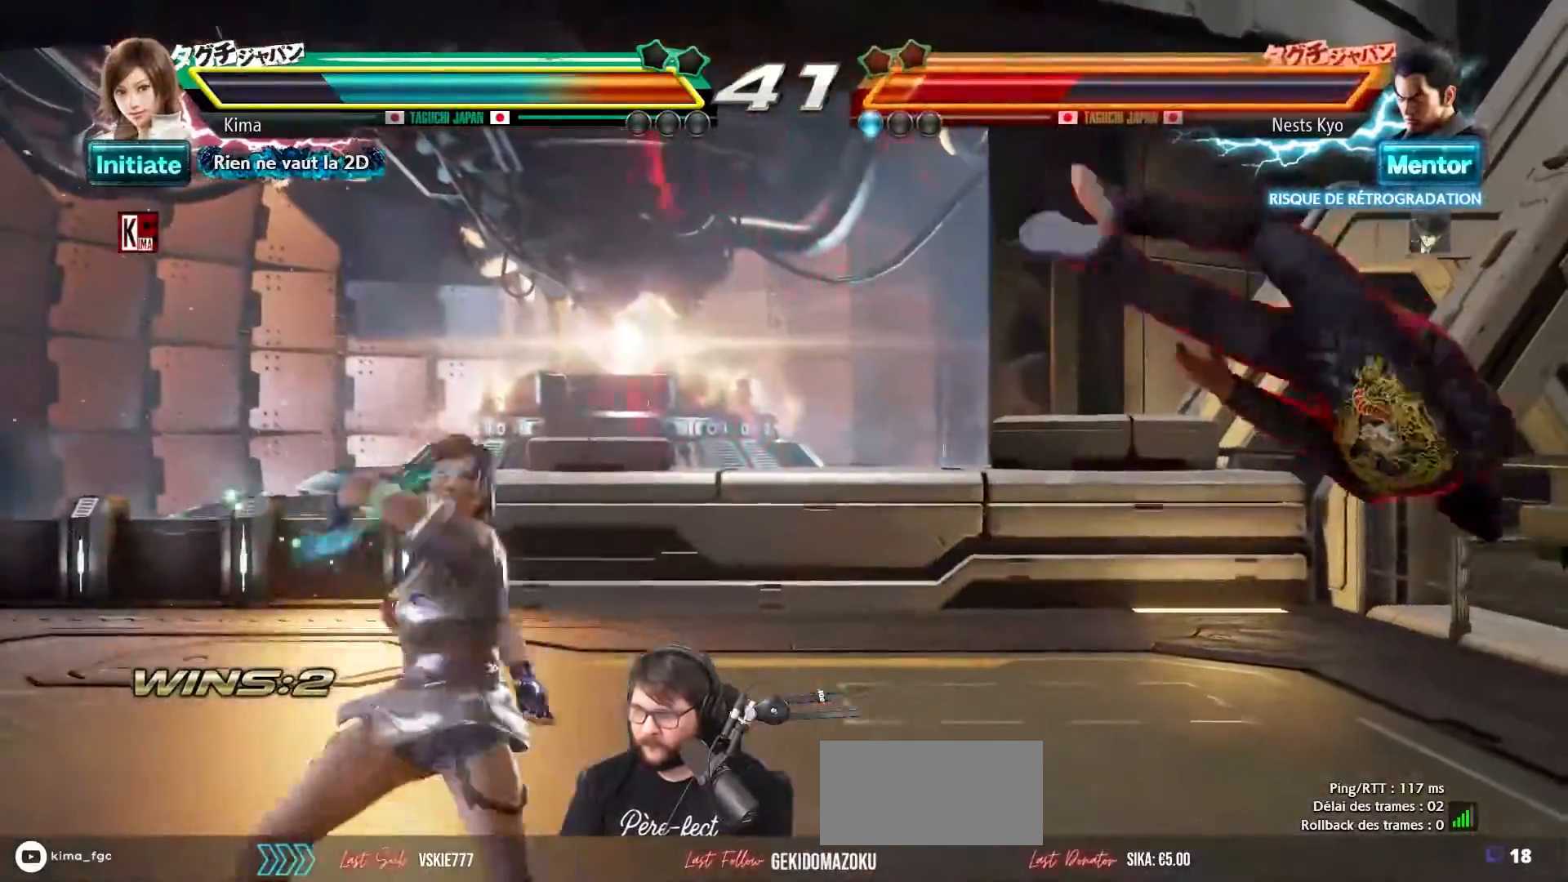
Gameplay with a controller (arcade stick); each line is a JSON object with the inputs held at the frame after it. "events" lists button and stick changes between this image and that frame as [ms after this image, input, new state], when the widget could be followed in between. Not read: L3 R3.
{"buttons": [], "left_stick": "right", "events": [[50, "left_stick", "center"], [133, "left_stick", "right"], [383, "TRIANGLE", "down"], [500, "TRIANGLE", "up"]]}
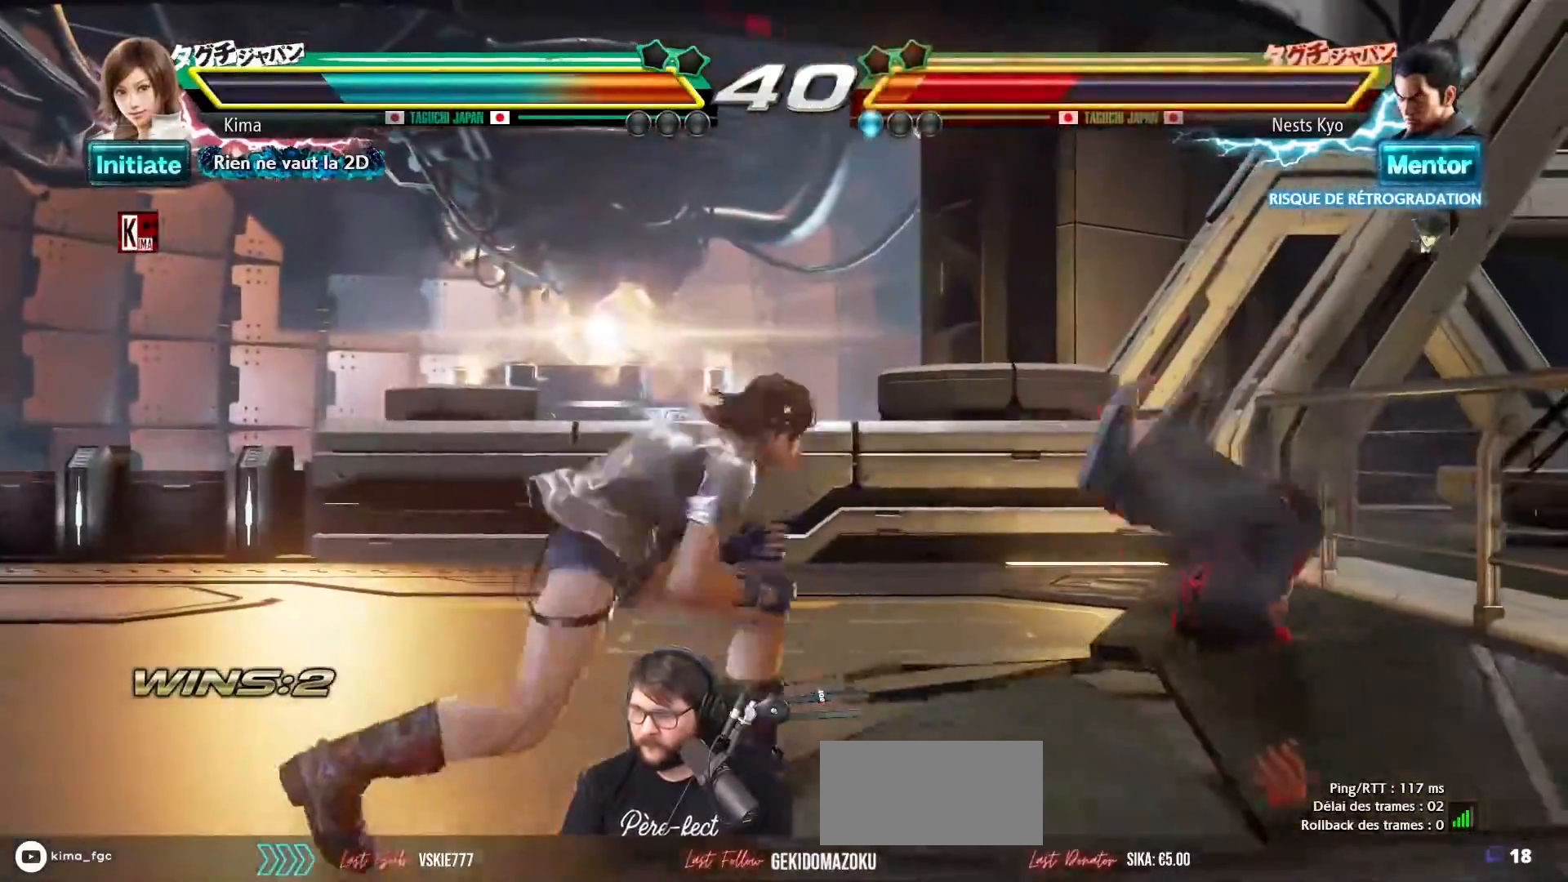
{"buttons": [], "left_stick": "center", "events": [[100, "SQUARE", "down"], [200, "SQUARE", "up"], [300, "left_stick", "center"]]}
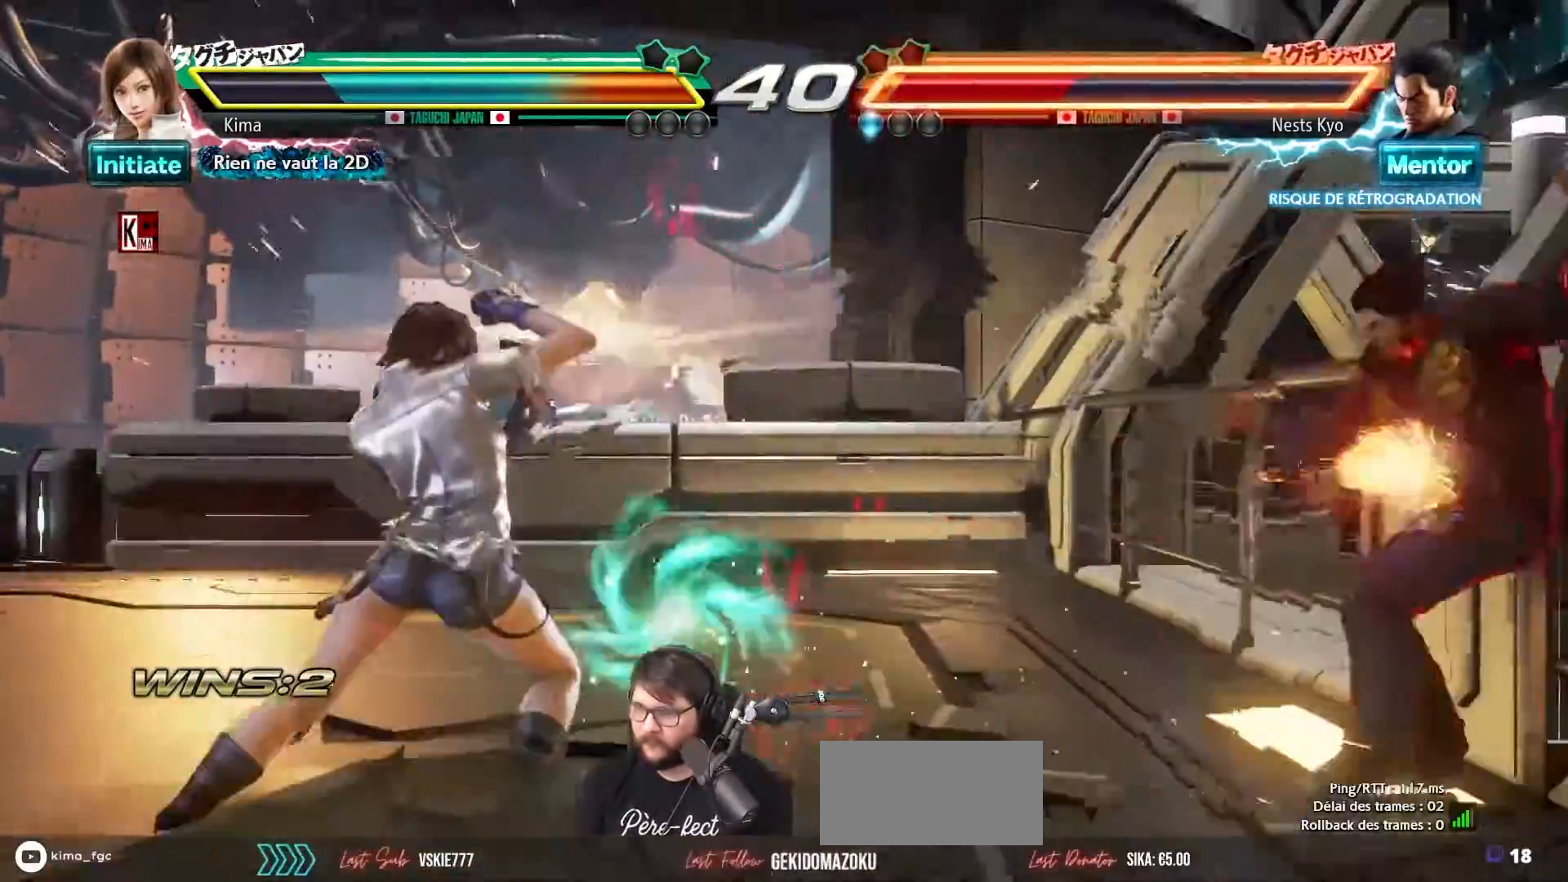
{"buttons": ["CIRCLE"], "left_stick": "center", "events": [[167, "left_stick", "right"], [233, "left_stick", "center"], [300, "left_stick", "right"], [483, "CIRCLE", "down"], [483, "left_stick", "center"]]}
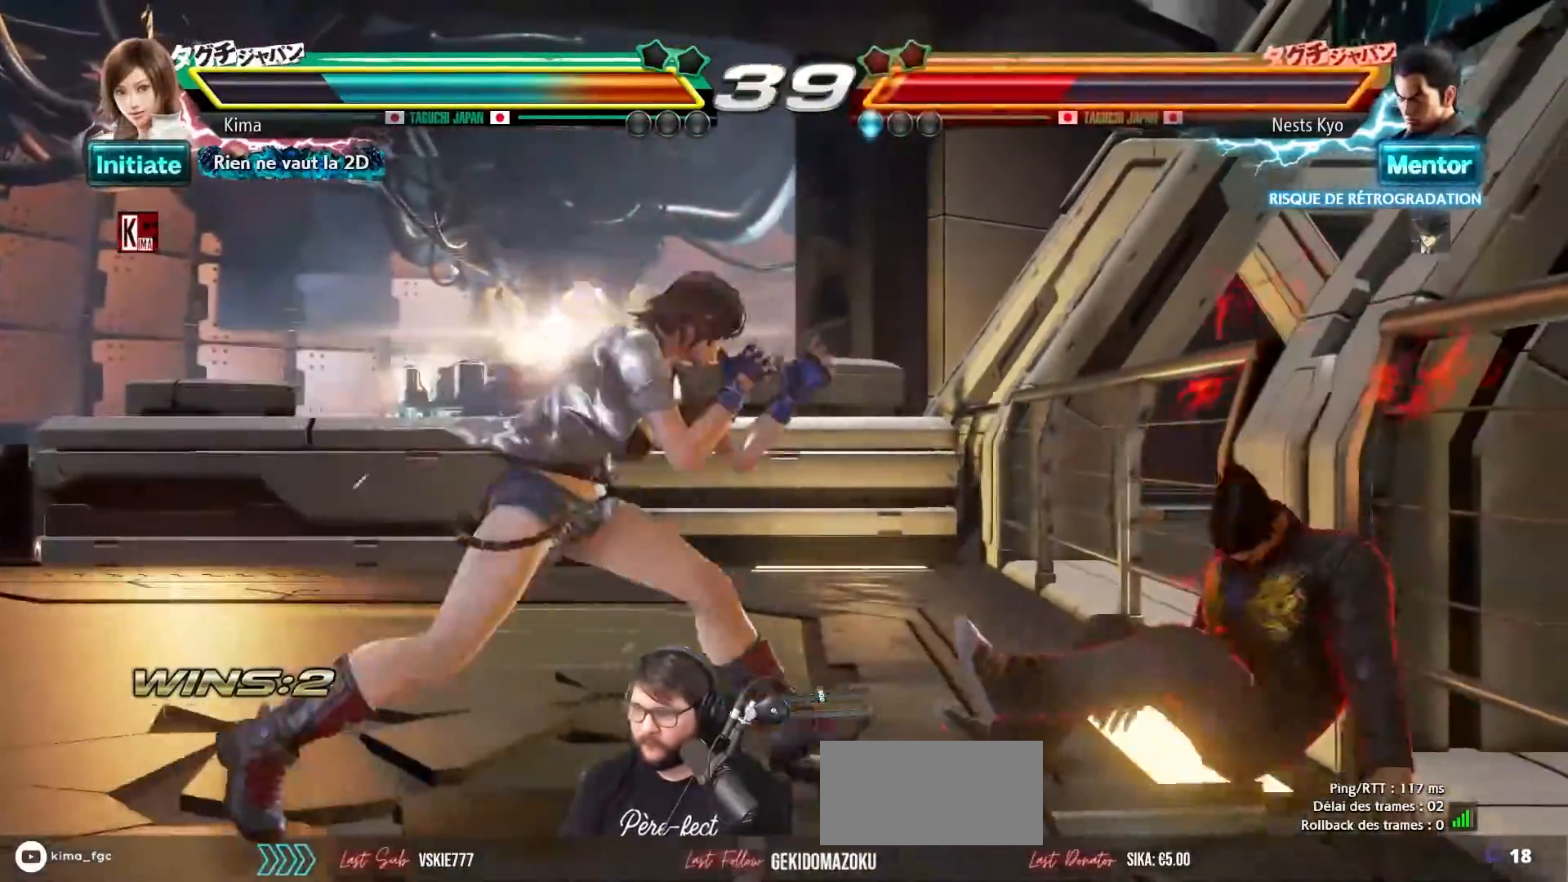
{"buttons": [], "left_stick": "left", "events": [[100, "CIRCLE", "up"], [100, "left_stick", "left"], [217, "TRIANGLE", "down"], [300, "TRIANGLE", "up"], [400, "CROSS", "down"], [467, "CROSS", "up"]]}
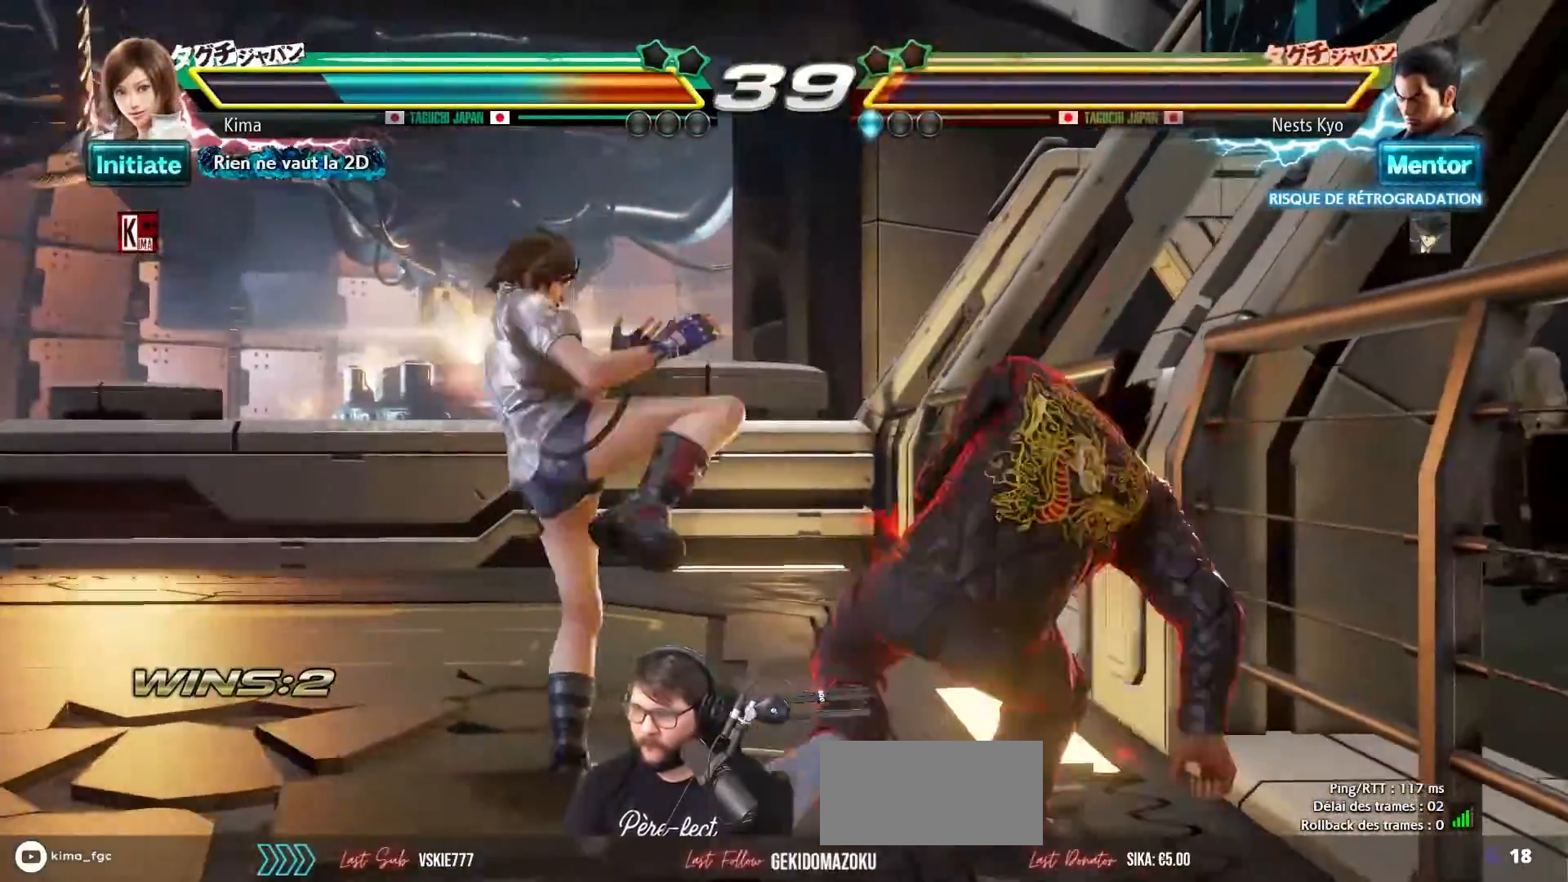
{"buttons": [], "left_stick": "left", "events": []}
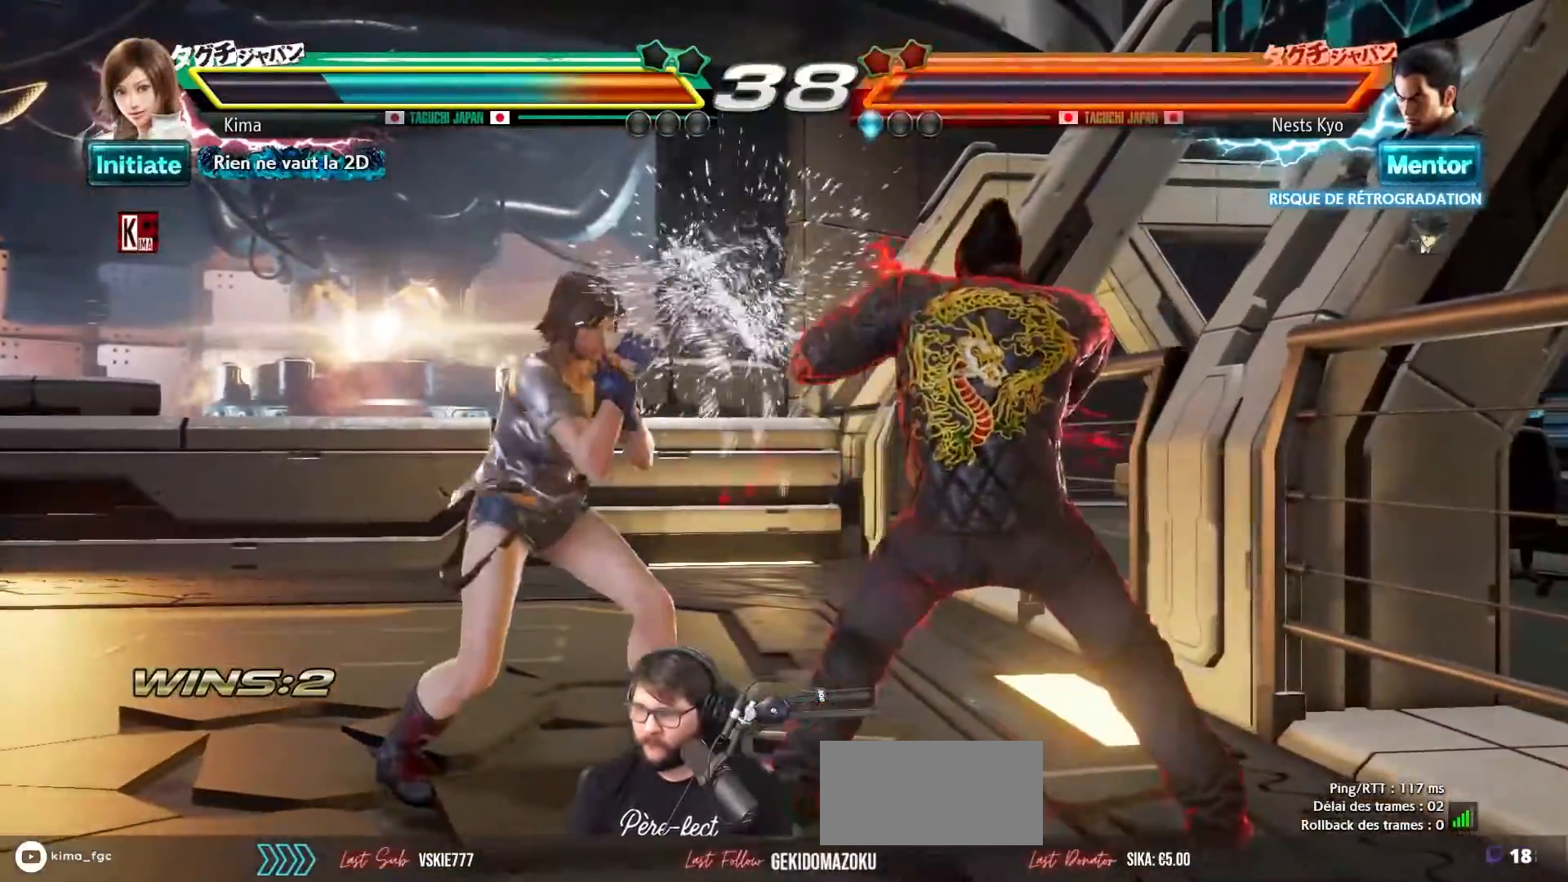
{"buttons": [], "left_stick": "center", "events": [[183, "SQUARE", "down"], [200, "left_stick", "center"], [267, "SQUARE", "up"]]}
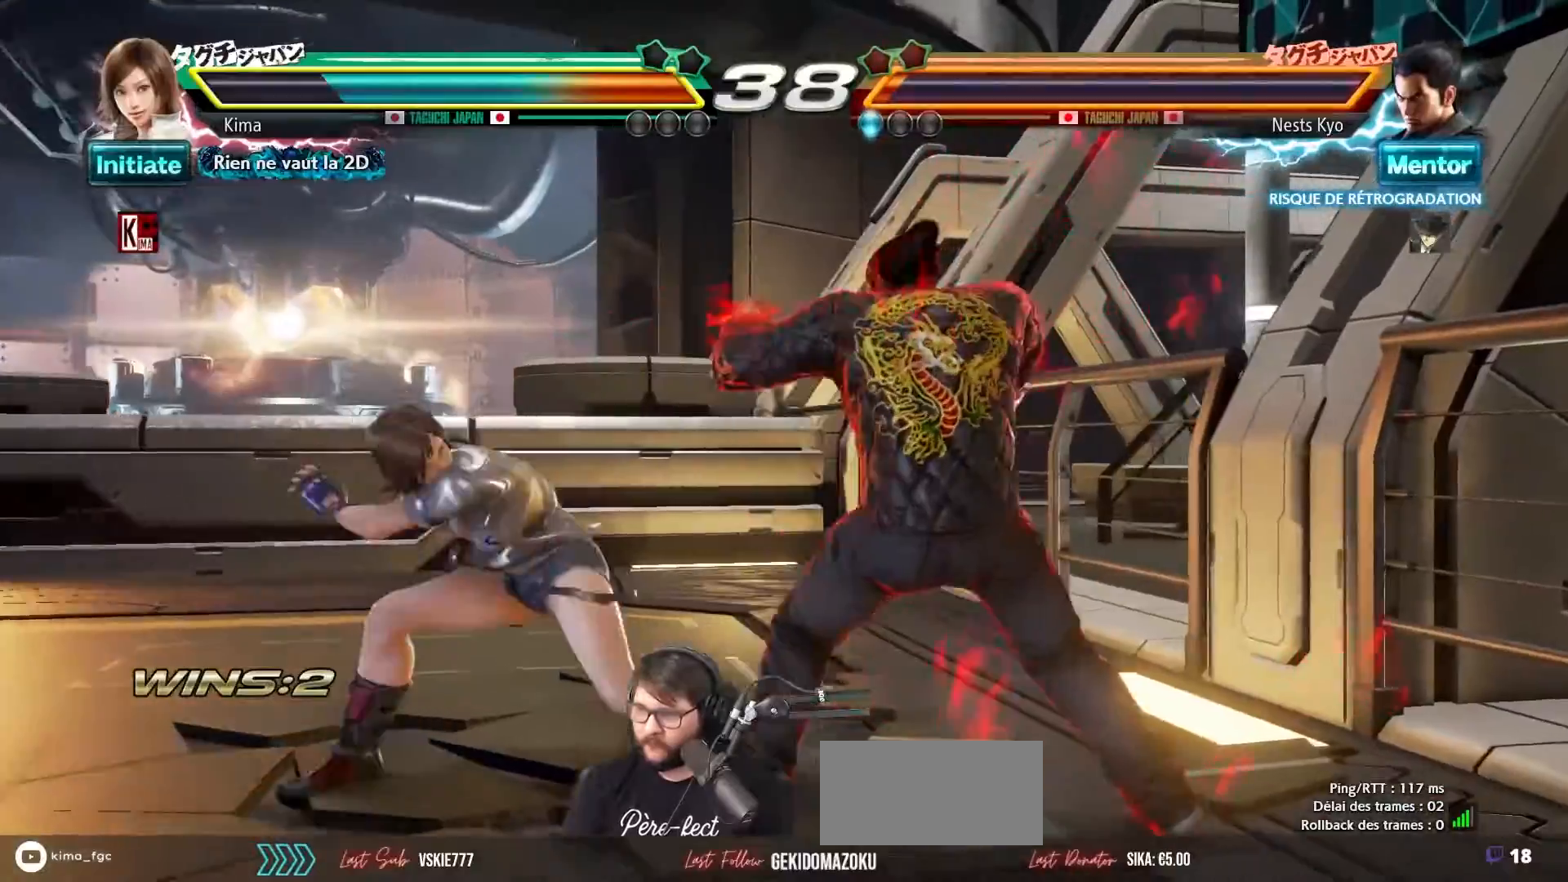
{"buttons": [], "left_stick": "center", "events": []}
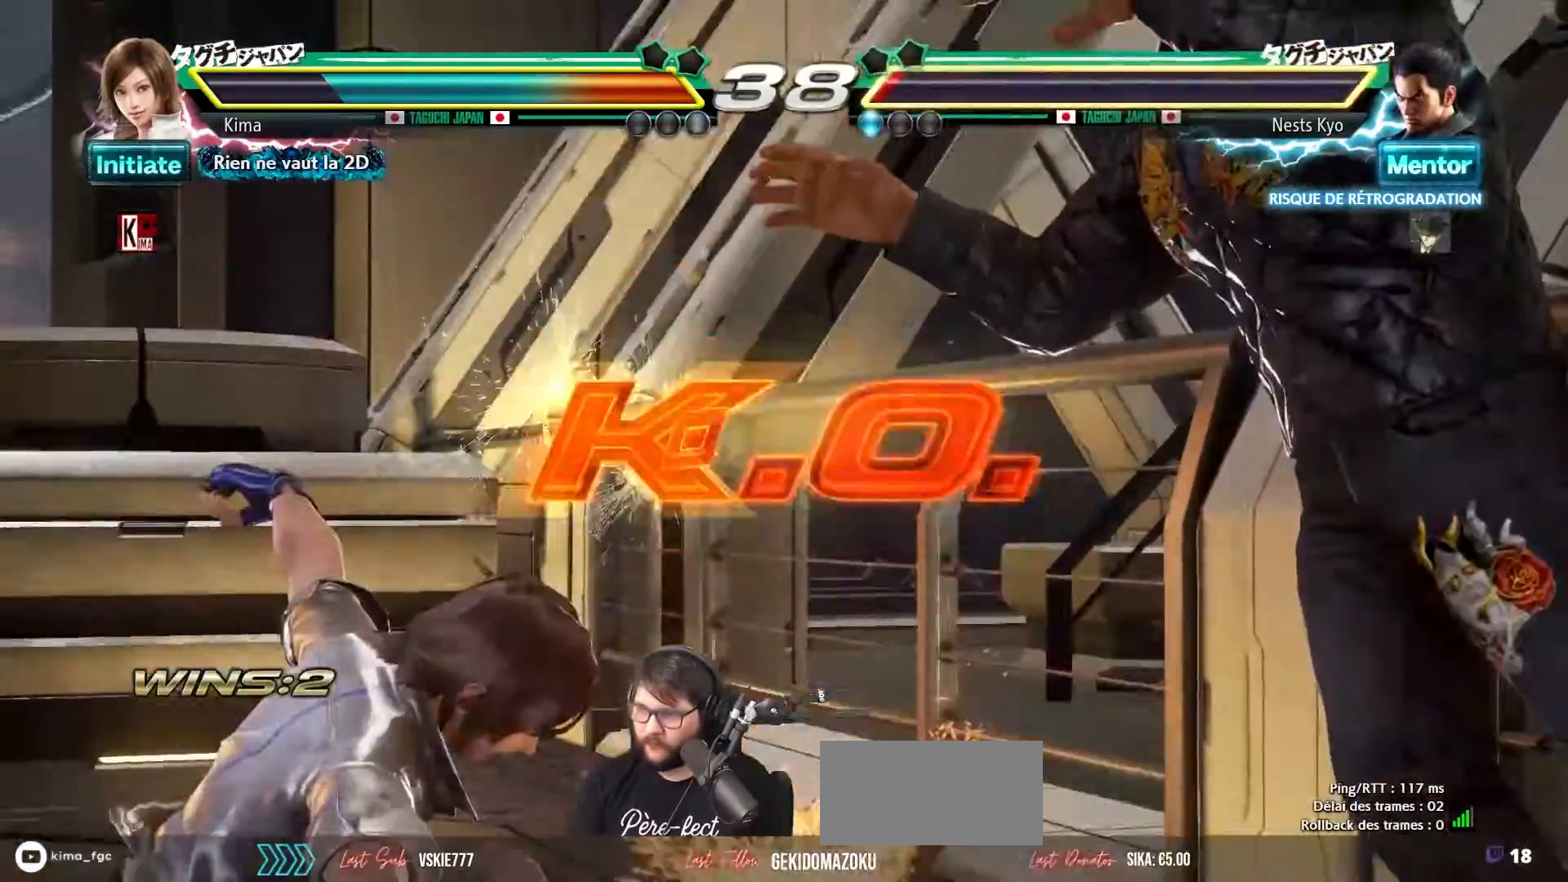
{"buttons": [], "left_stick": "center", "events": []}
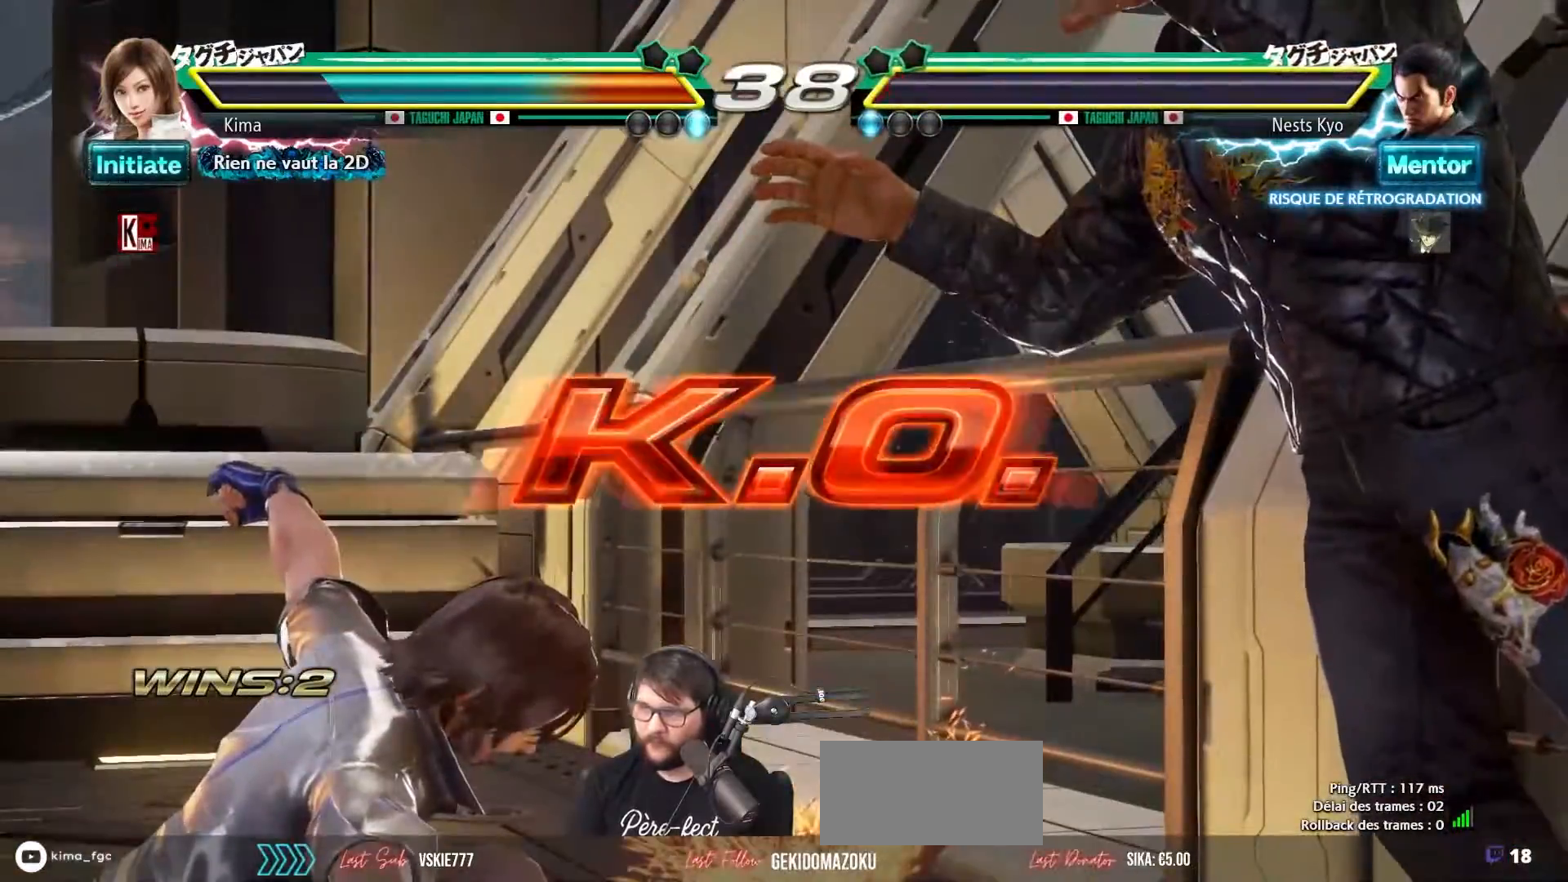
{"buttons": ["TRIANGLE"], "left_stick": "center", "events": [[367, "CROSS", "down"], [383, "SQUARE", "down"], [450, "CROSS", "up"], [450, "TRIANGLE", "down"], [467, "SQUARE", "up"]]}
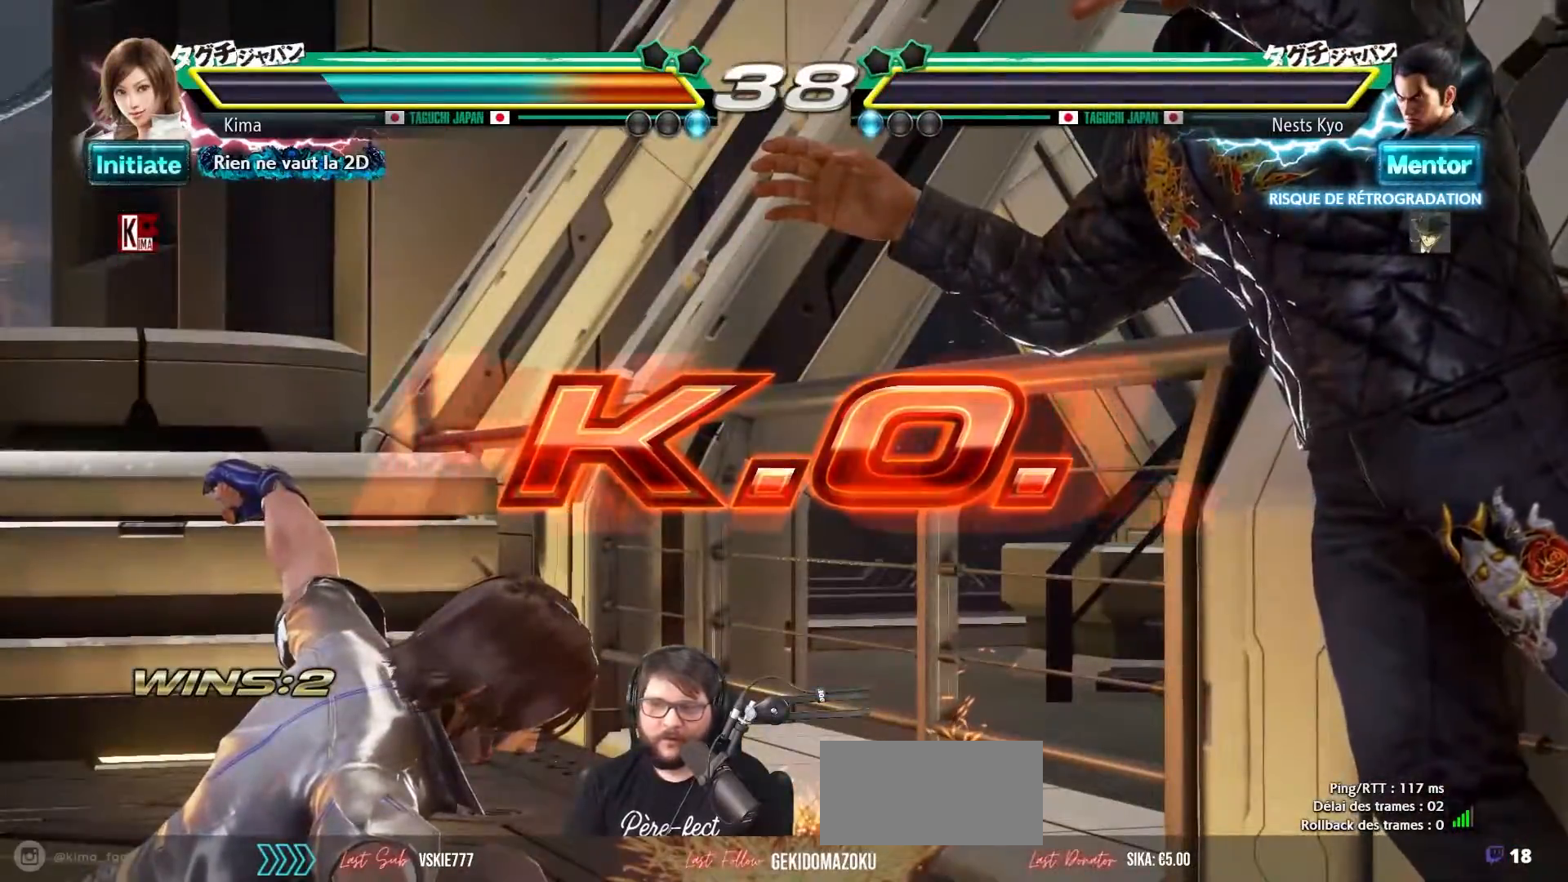
{"buttons": [], "left_stick": "center", "events": [[33, "TRIANGLE", "up"]]}
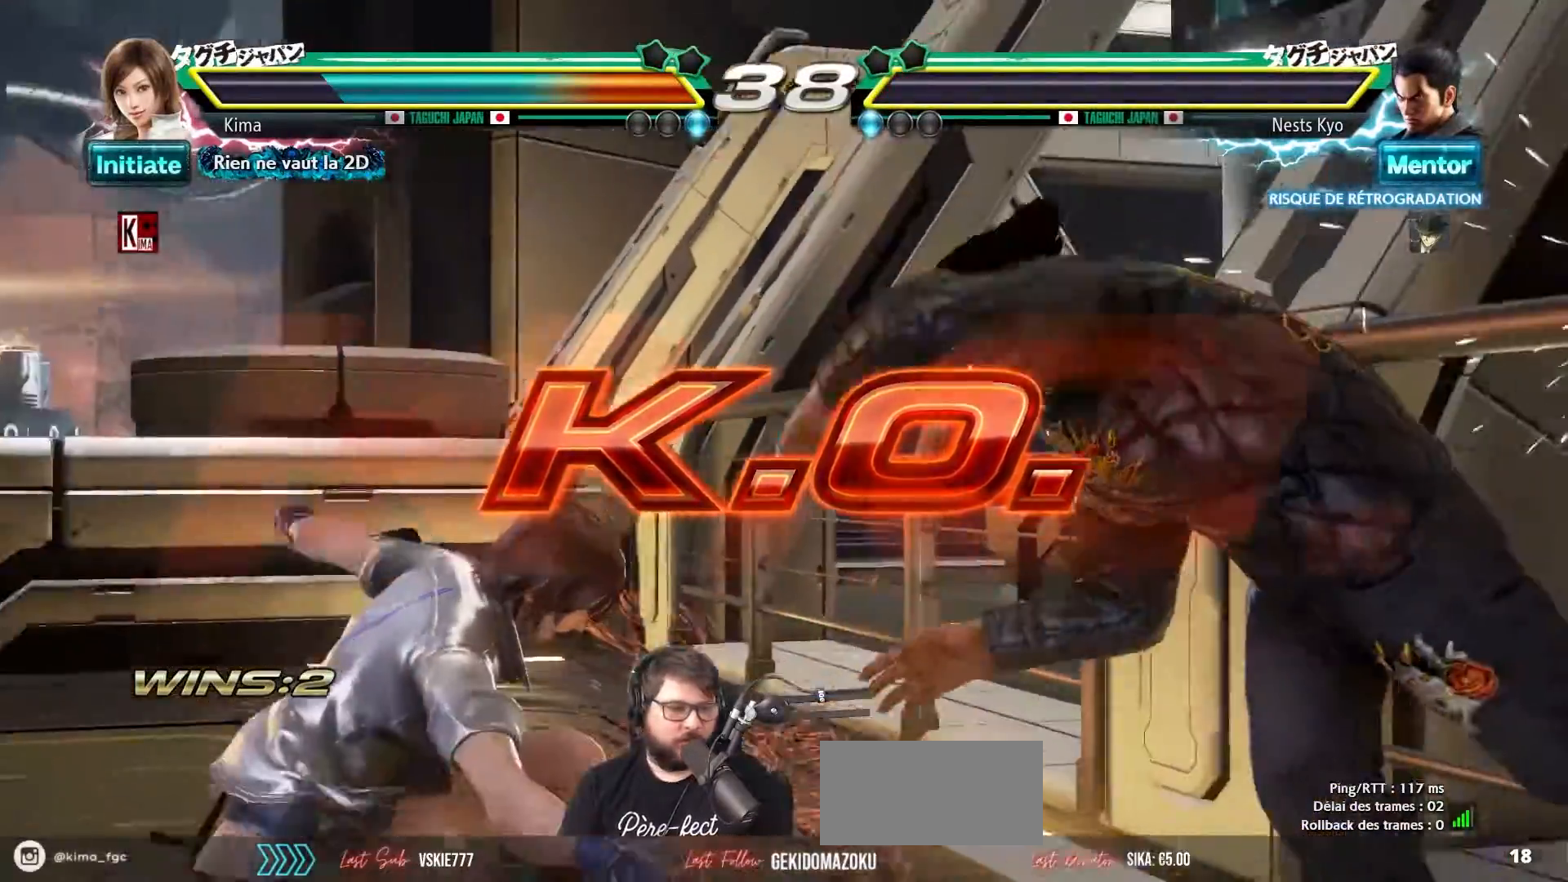
{"buttons": [], "left_stick": "center", "events": []}
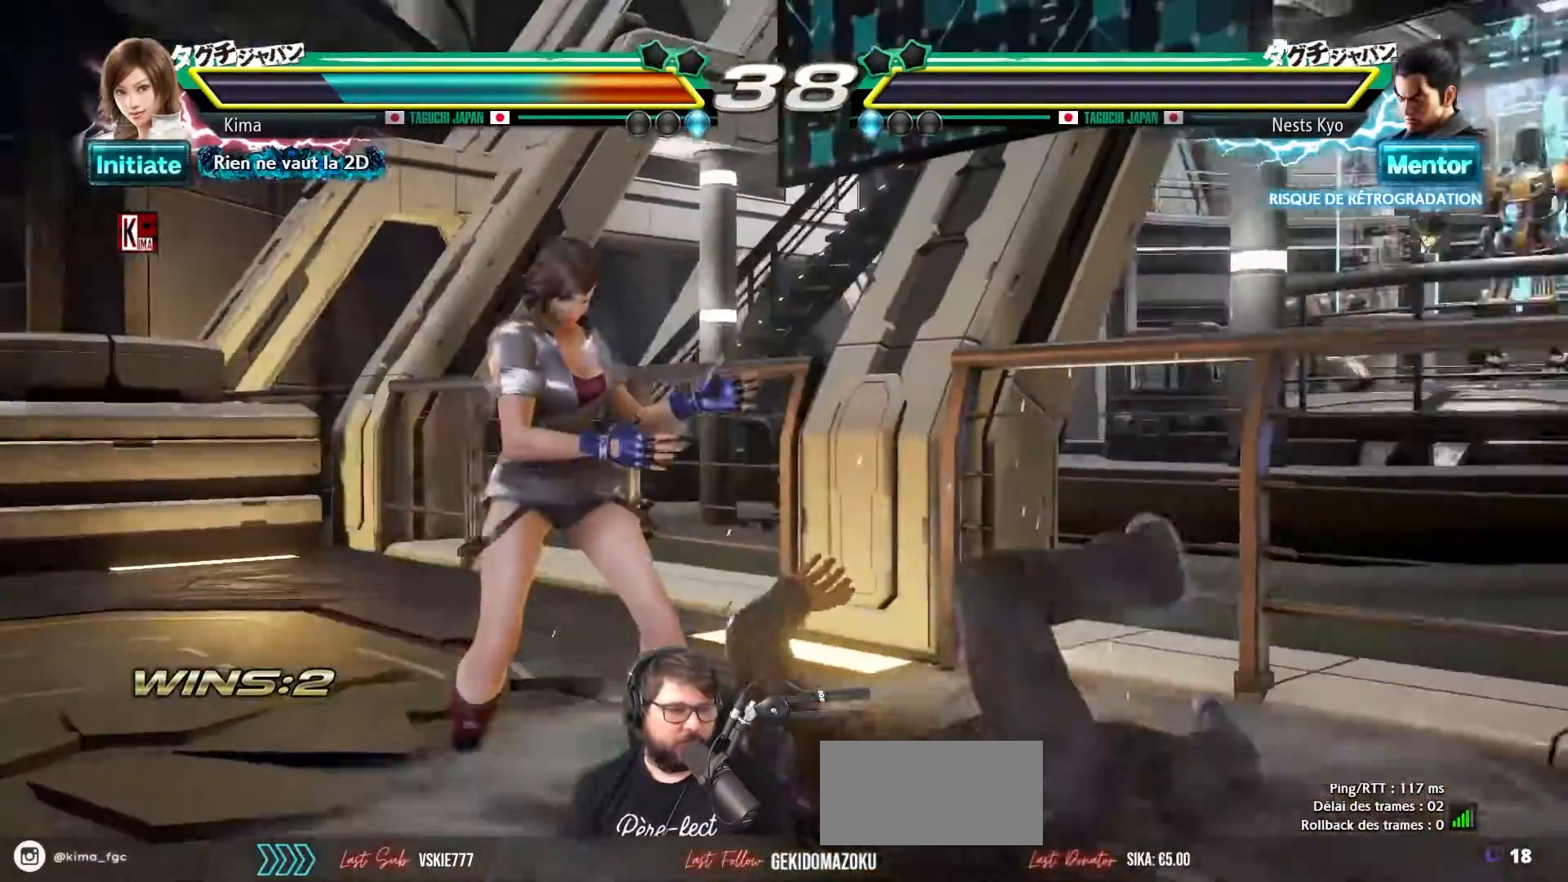
{"buttons": ["TRIANGLE"], "left_stick": "center", "events": [[33, "TRIANGLE", "down"], [117, "TRIANGLE", "up"], [150, "SQUARE", "down"], [250, "SQUARE", "up"], [283, "TRIANGLE", "down"], [367, "TRIANGLE", "up"], [400, "SQUARE", "down"], [450, "SQUARE", "up"], [483, "TRIANGLE", "down"]]}
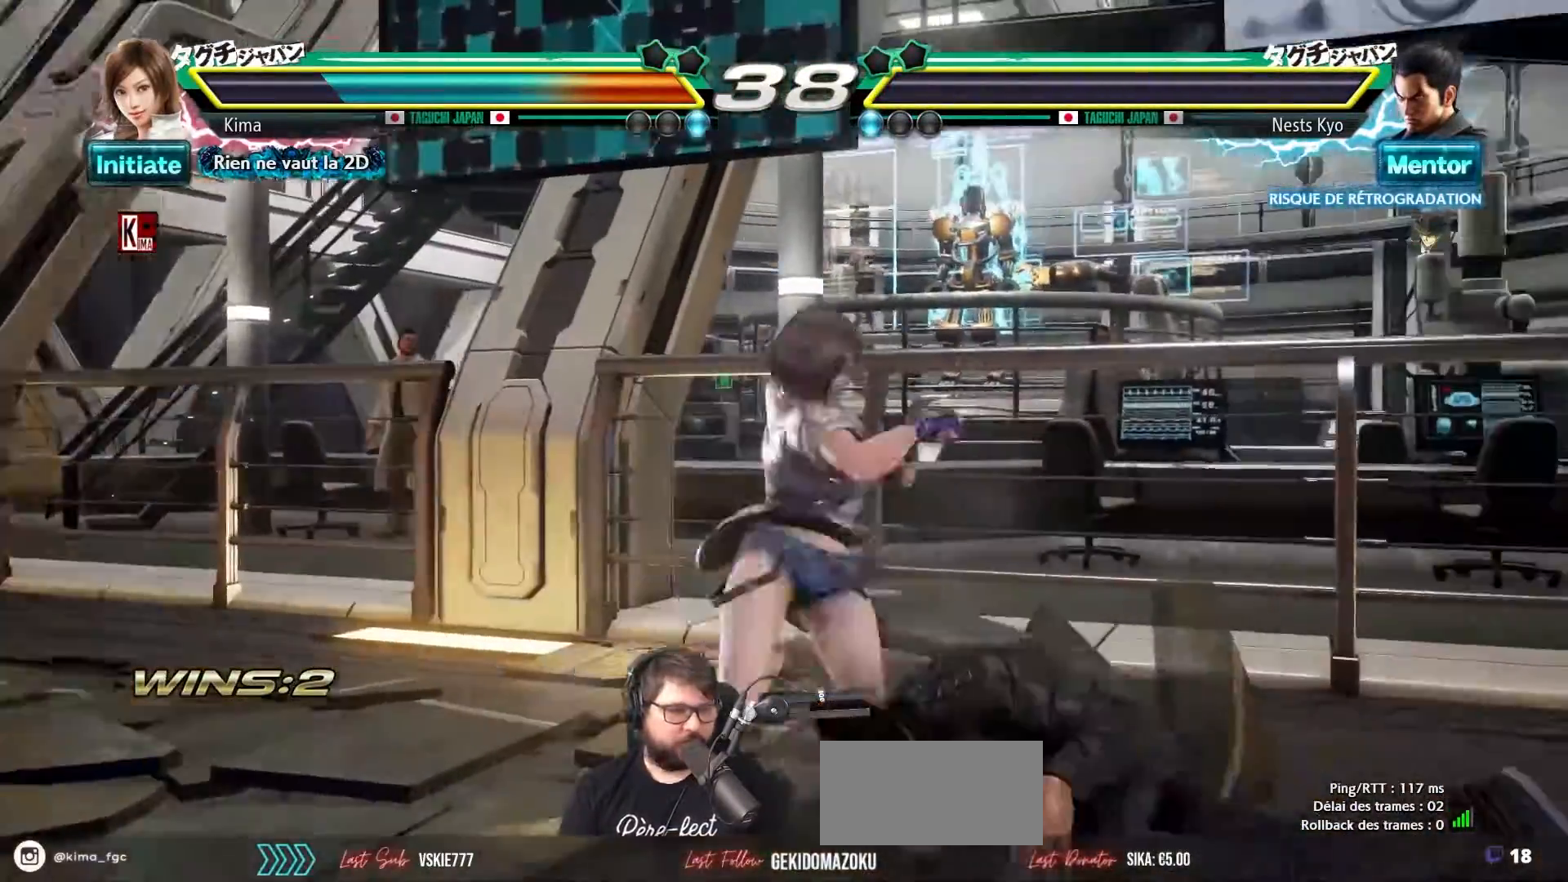
{"buttons": ["CROSS", "SQUARE"], "left_stick": "center", "events": [[50, "TRIANGLE", "up"], [100, "SQUARE", "down"], [150, "SQUARE", "up"], [183, "TRIANGLE", "down"], [250, "TRIANGLE", "up"], [267, "CROSS", "down"], [283, "SQUARE", "down"], [333, "CROSS", "up"], [350, "SQUARE", "up"], [367, "TRIANGLE", "down"], [433, "TRIANGLE", "up"], [467, "CROSS", "down"], [483, "SQUARE", "down"]]}
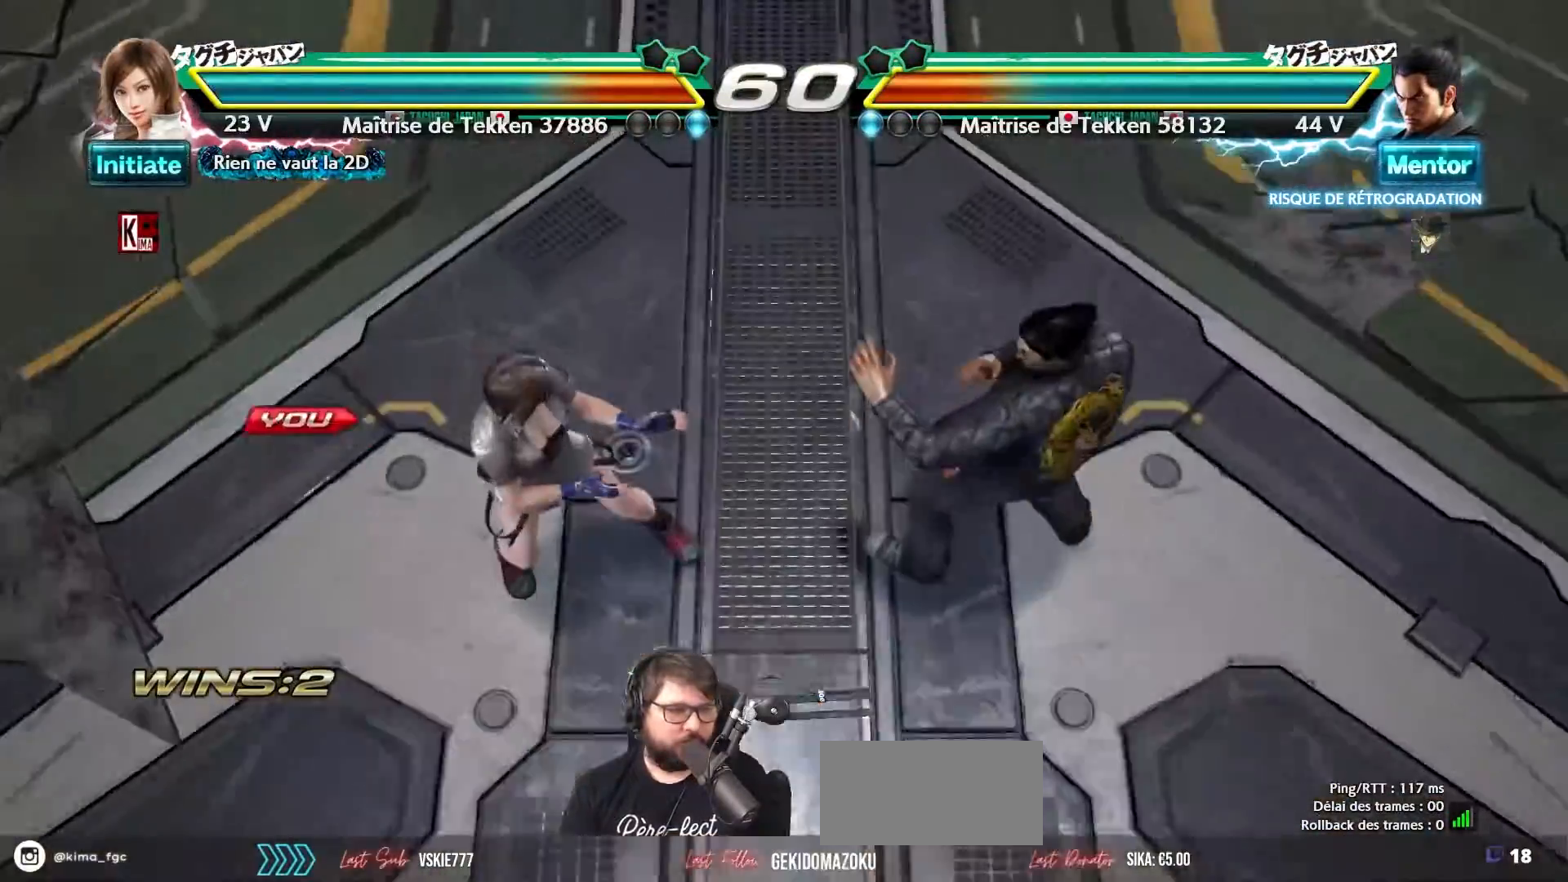
{"buttons": [], "left_stick": "center", "events": [[17, "CROSS", "up"], [50, "SQUARE", "up"], [67, "TRIANGLE", "down"], [133, "TRIANGLE", "up"], [150, "CROSS", "down"], [183, "SQUARE", "down"], [217, "CROSS", "up"], [217, "SQUARE", "up"]]}
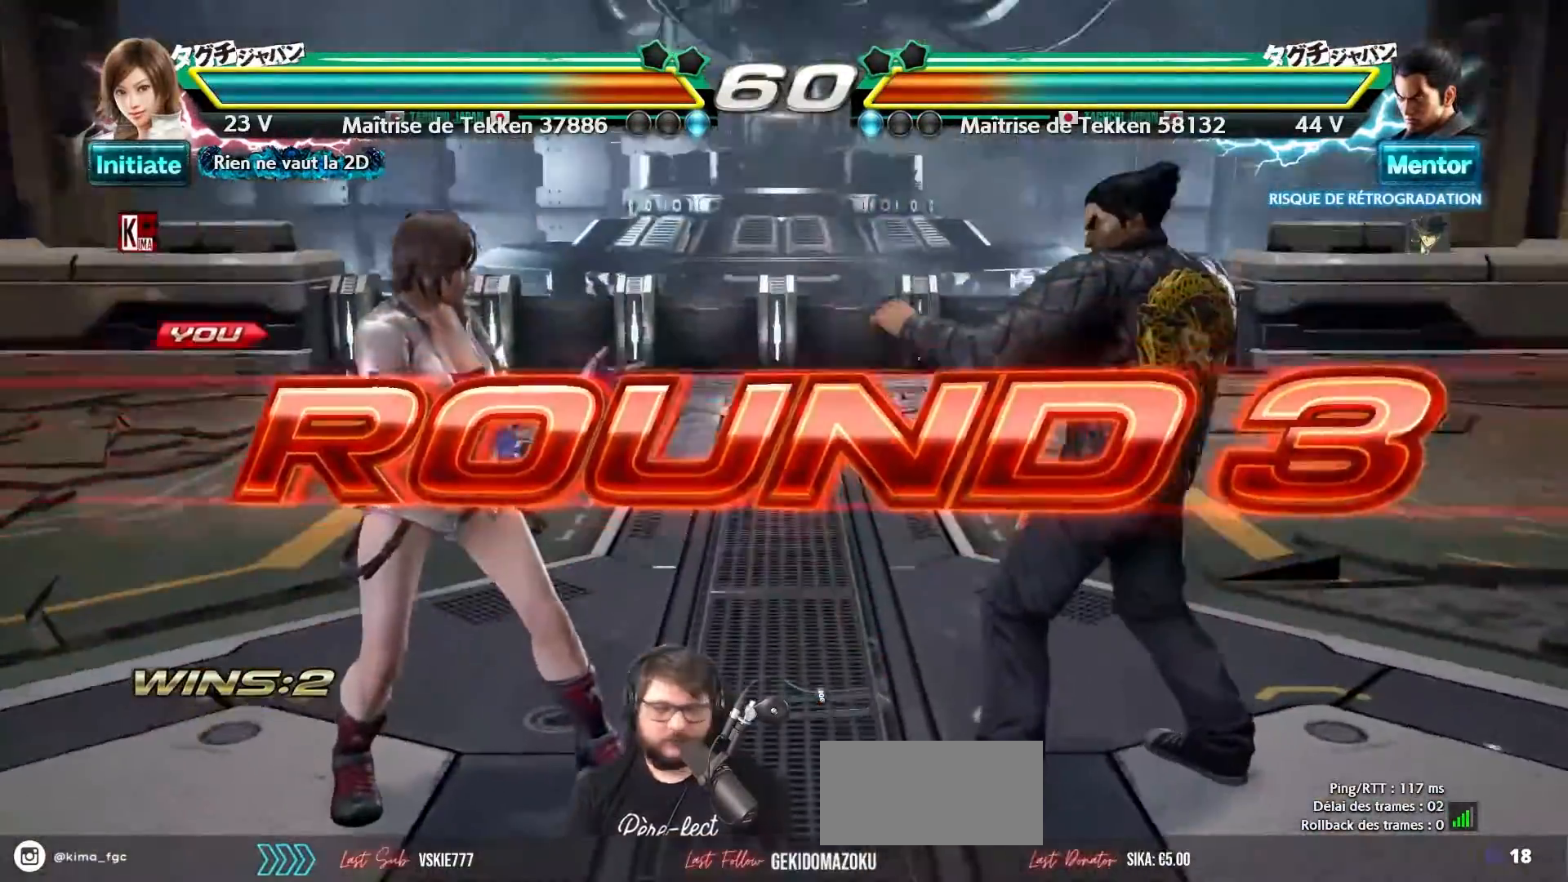
{"buttons": [], "left_stick": "center", "events": []}
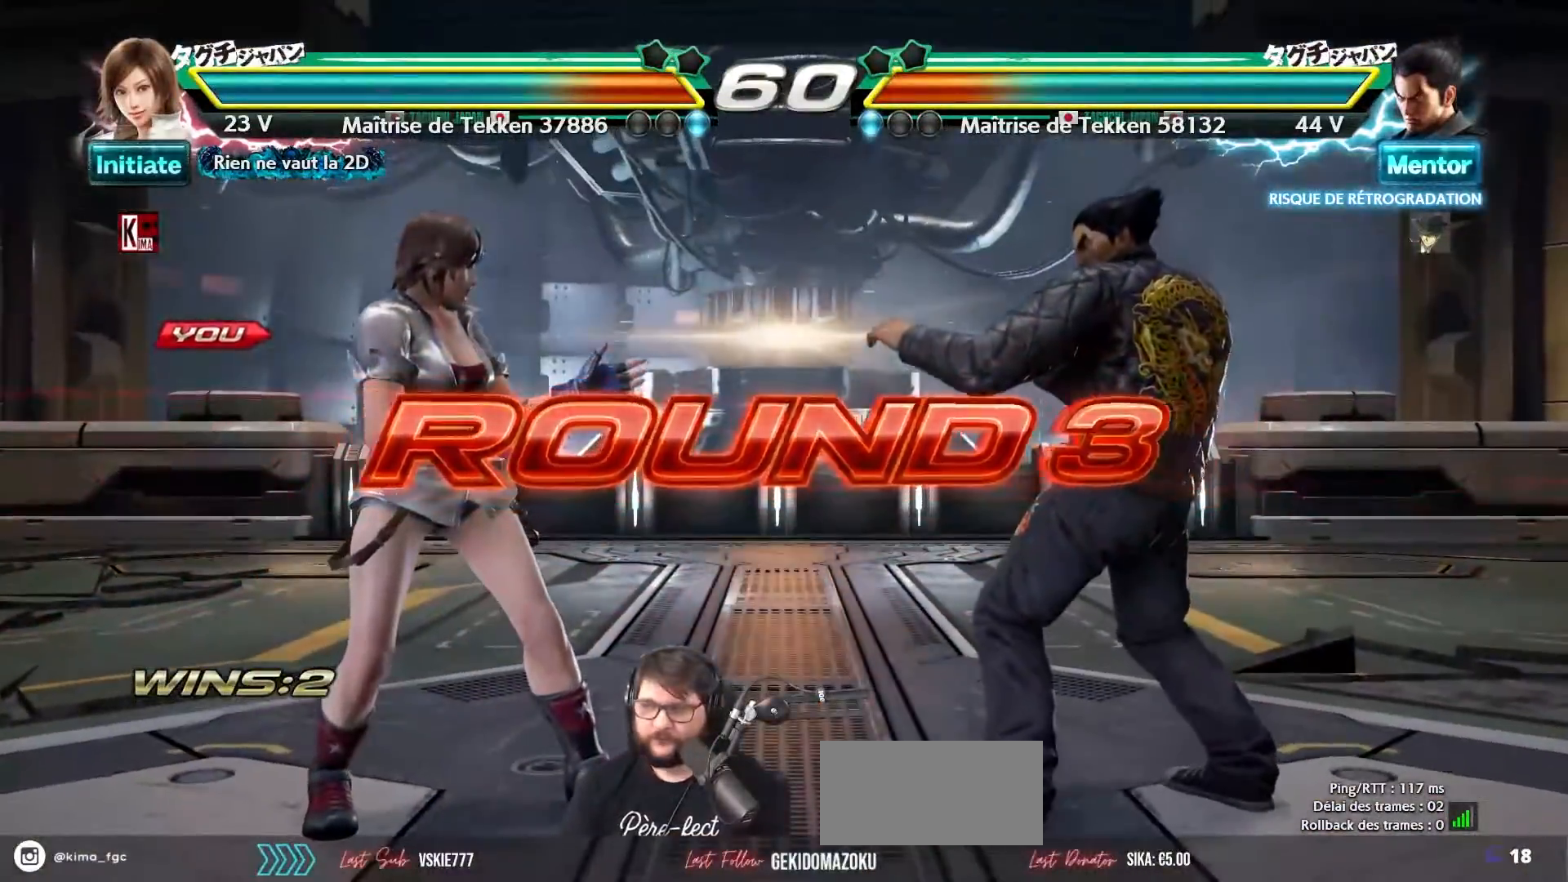
{"buttons": [], "left_stick": "center", "events": []}
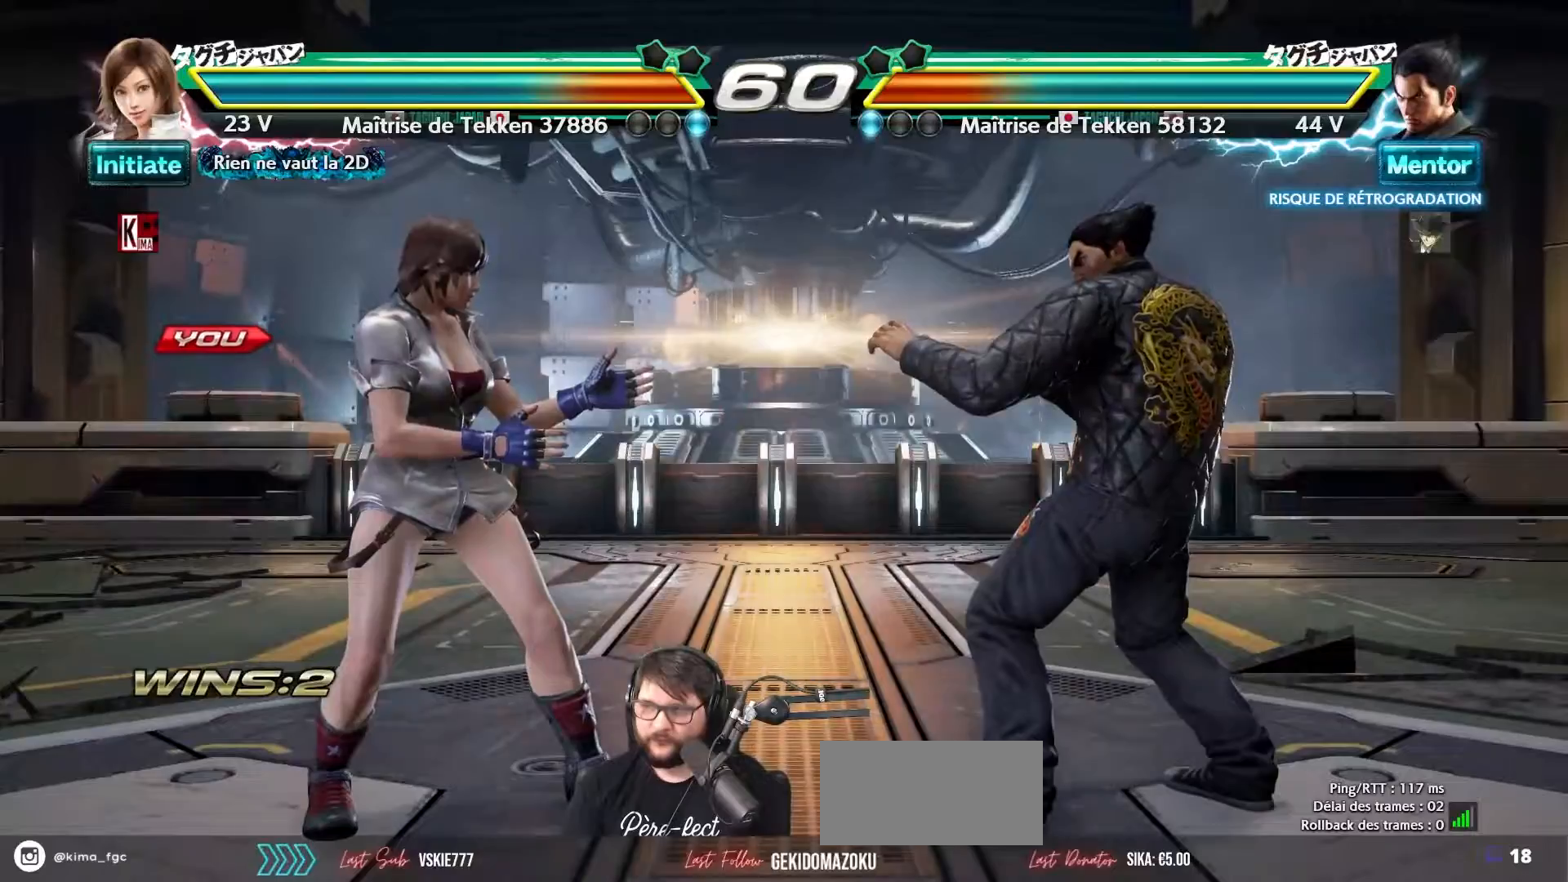
{"buttons": [], "left_stick": "center", "events": []}
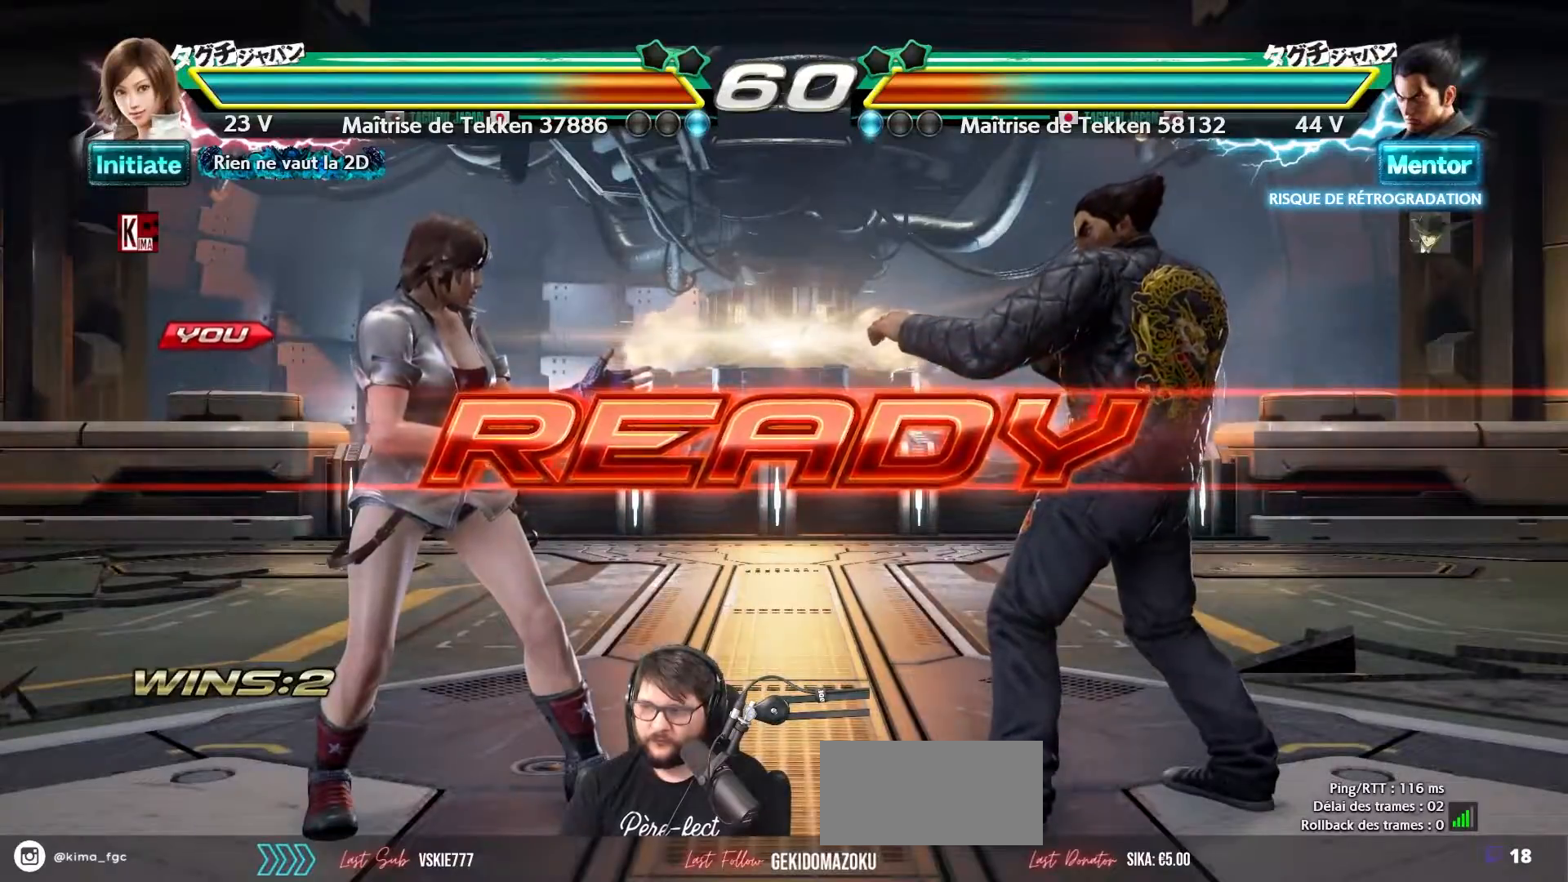
{"buttons": [], "left_stick": "center", "events": []}
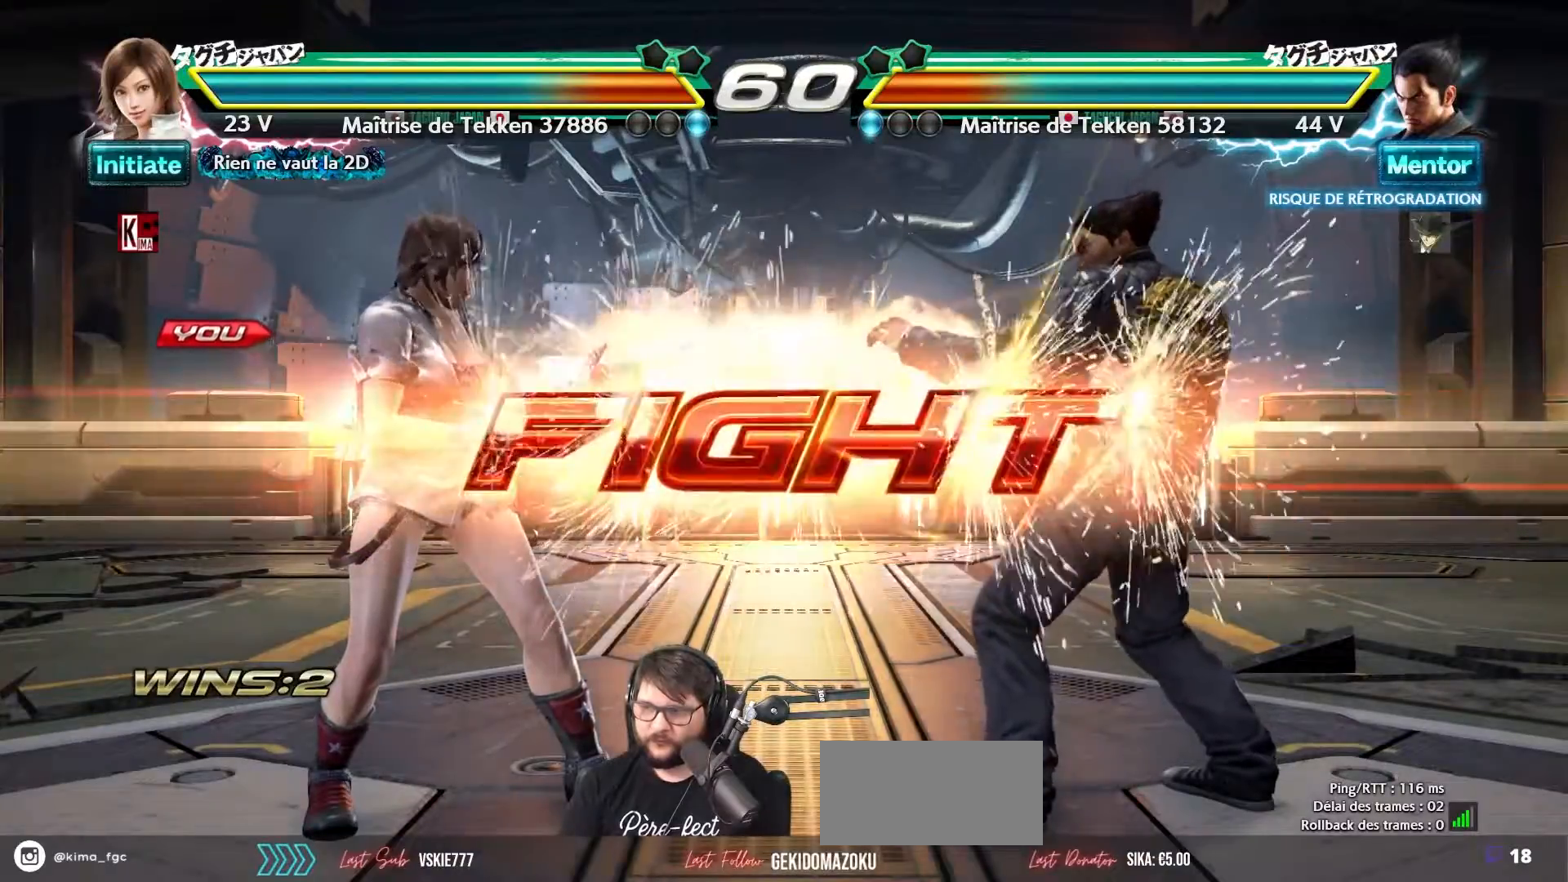
{"buttons": [], "left_stick": "left", "events": [[217, "left_stick", "left"], [283, "left_stick", "center"], [350, "left_stick", "left"]]}
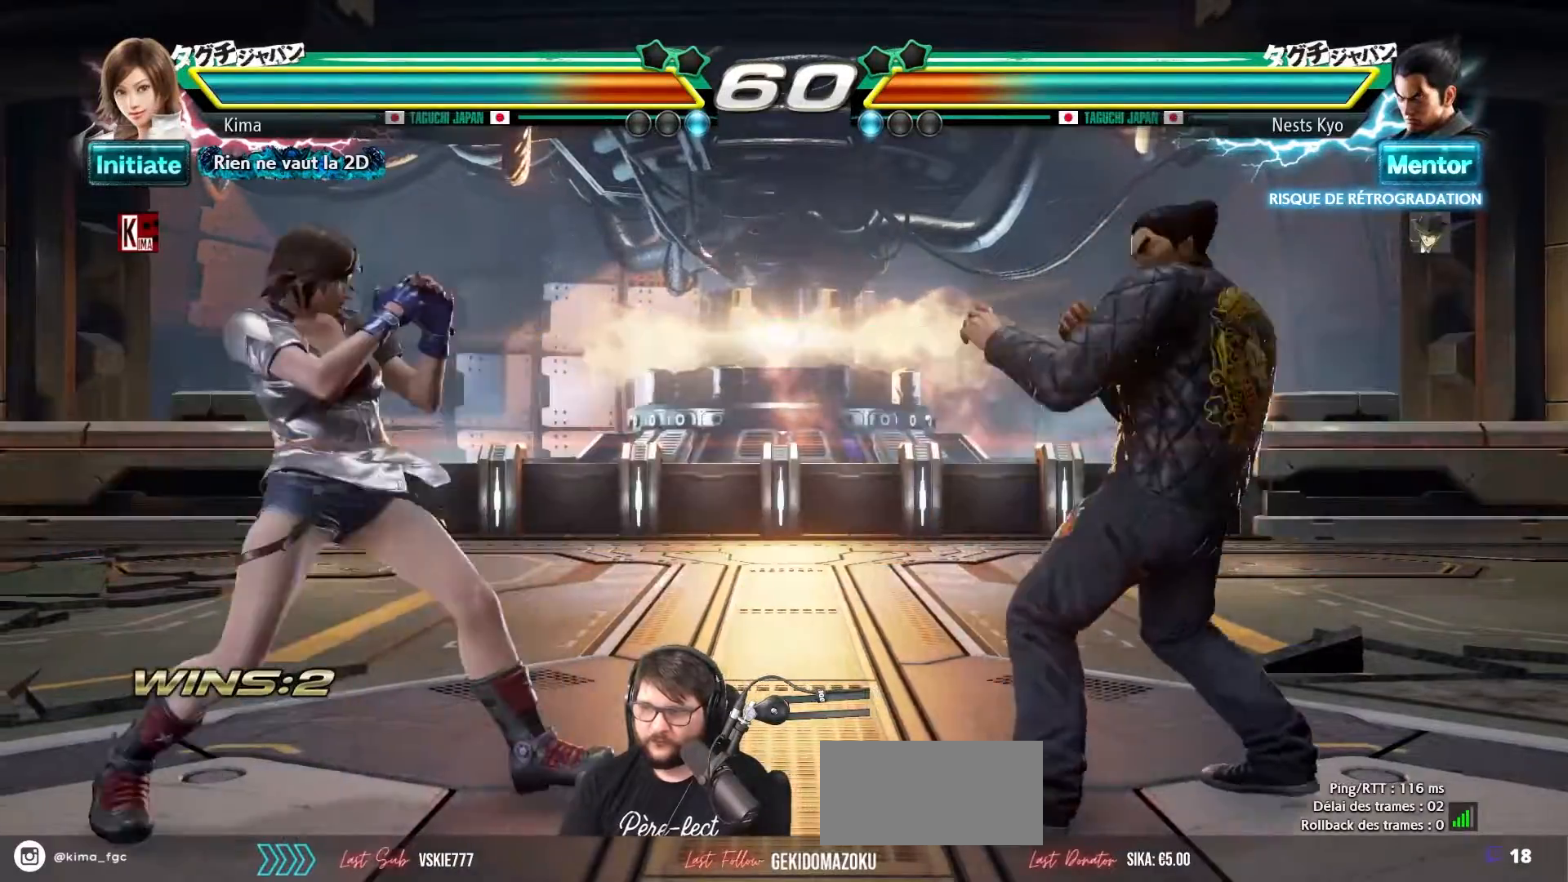
{"buttons": [], "left_stick": "center", "events": [[117, "left_stick", "center"], [150, "CROSS", "down"], [183, "CIRCLE", "down"], [233, "CROSS", "up"], [267, "CIRCLE", "up"]]}
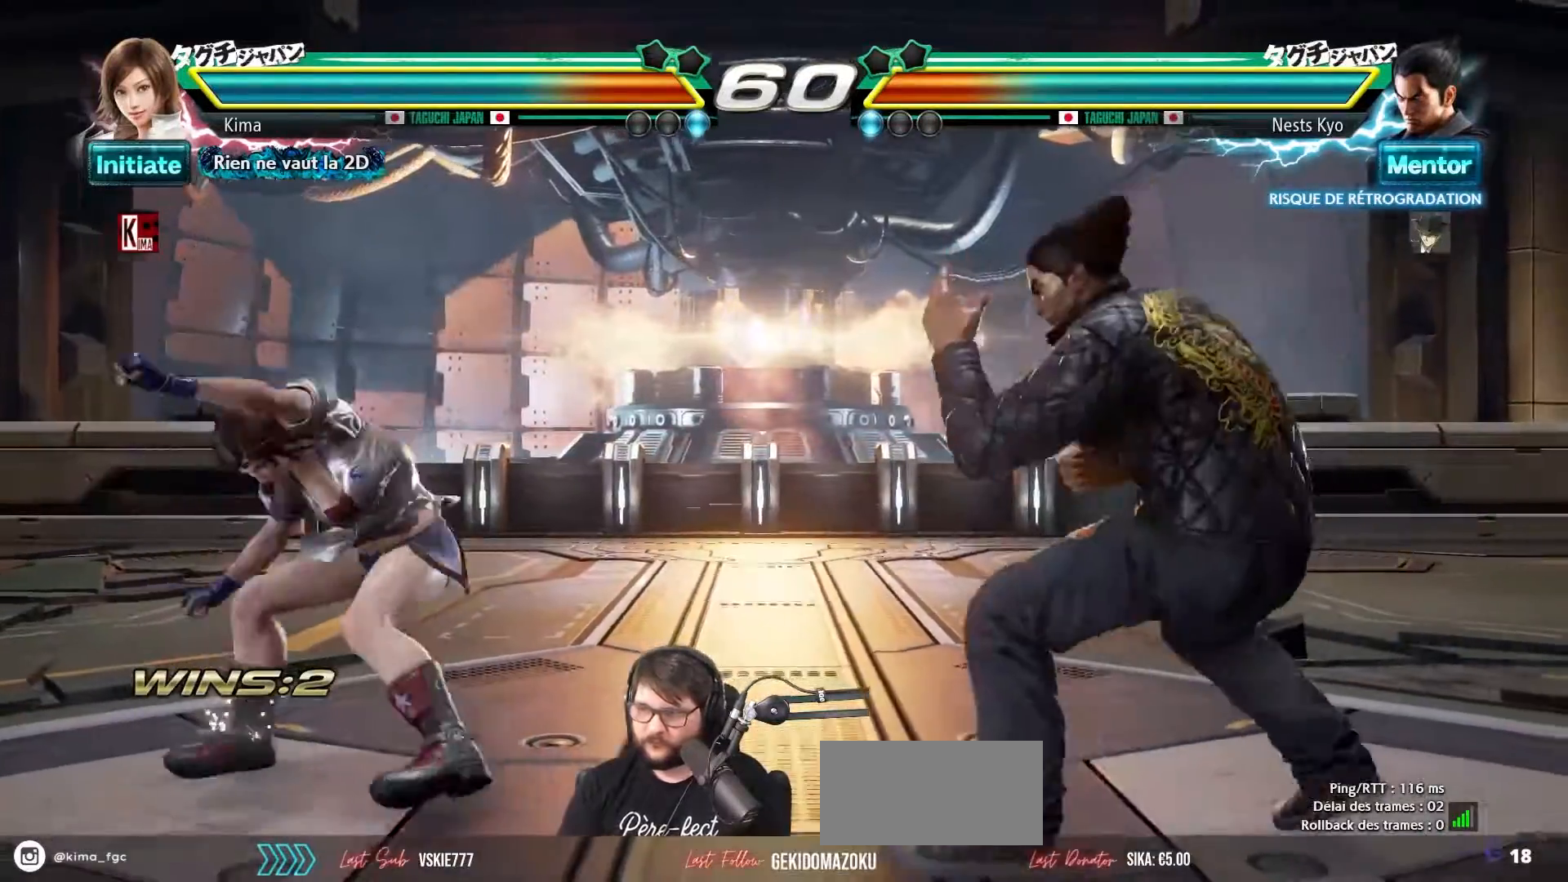
{"buttons": [], "left_stick": "center", "events": []}
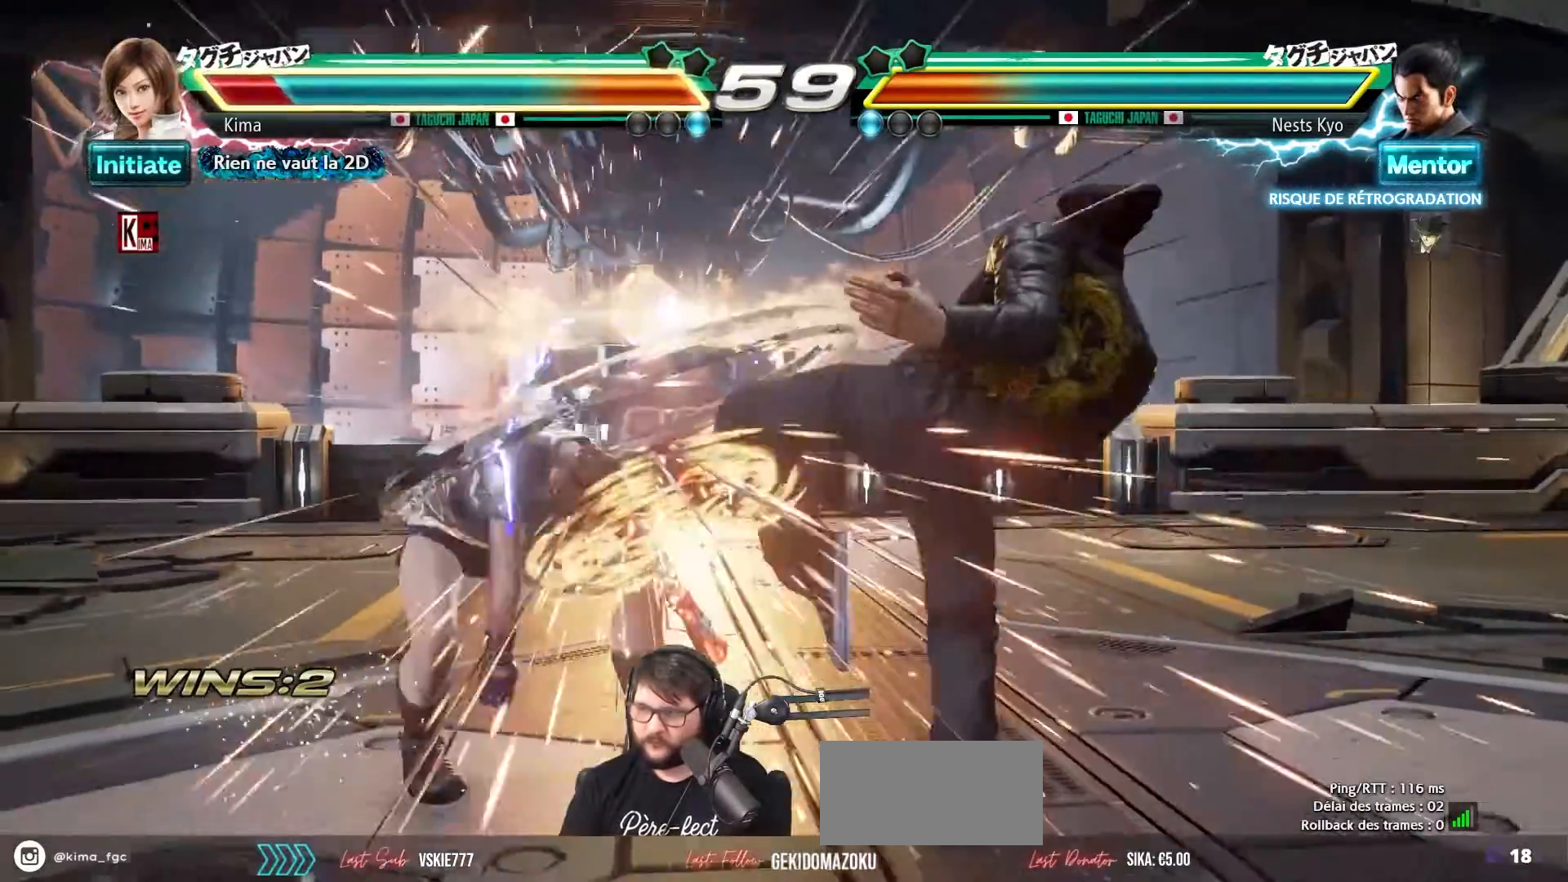
{"buttons": [], "left_stick": "left", "events": [[33, "left_stick", "left"], [433, "SQUARE", "down"], [433, "TRIANGLE", "down"], [483, "SQUARE", "up"], [500, "TRIANGLE", "up"]]}
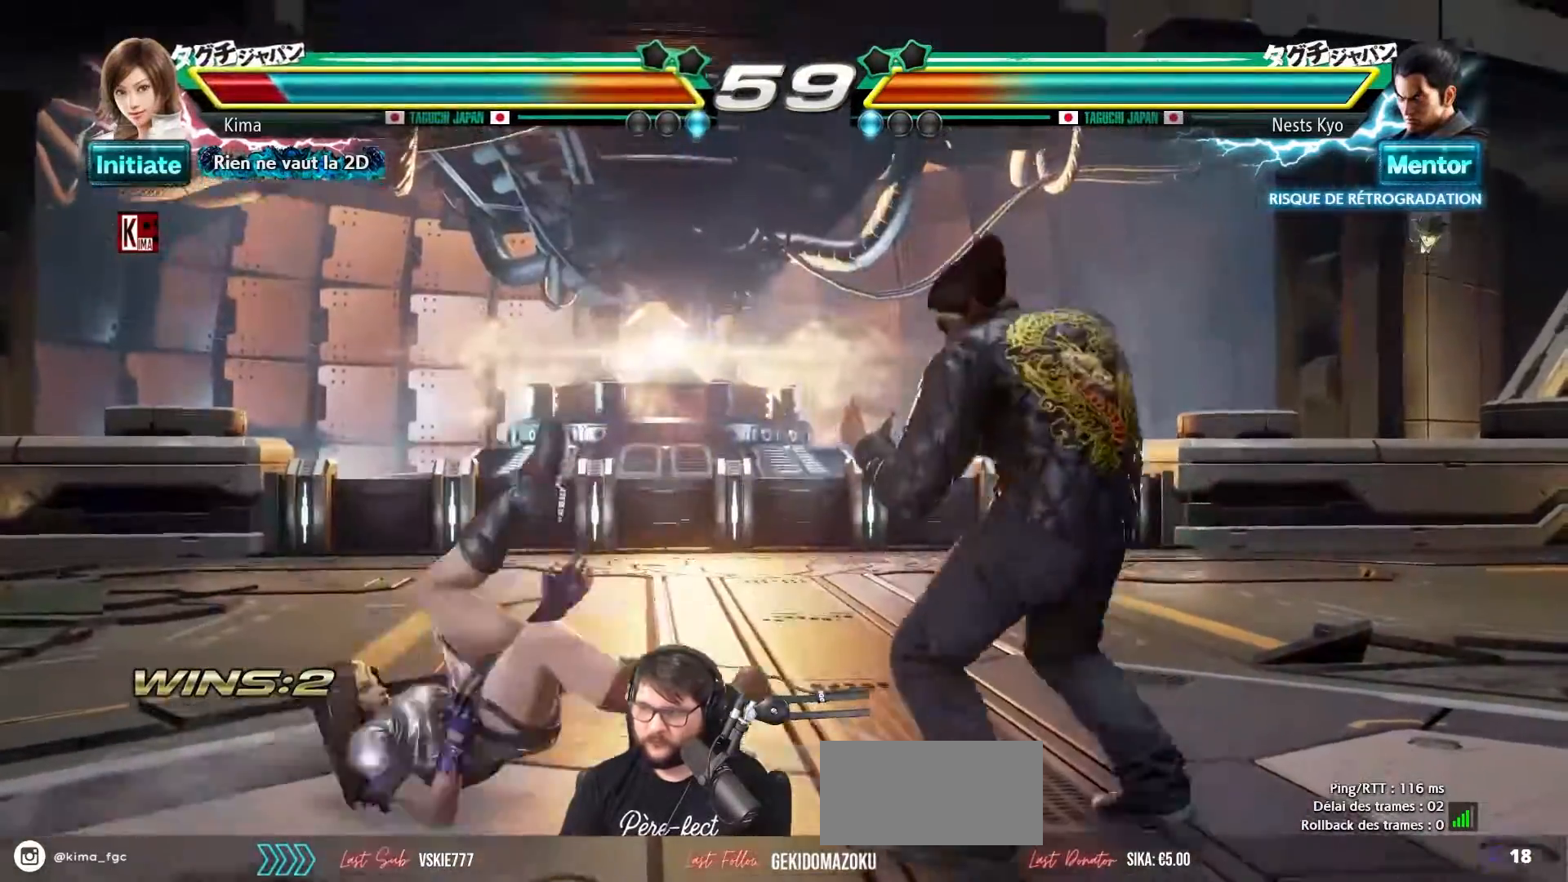
{"buttons": [], "left_stick": "left", "events": [[50, "TRIANGLE", "down"], [67, "SQUARE", "down"], [133, "SQUARE", "up"], [133, "TRIANGLE", "up"], [200, "TRIANGLE", "down"], [217, "SQUARE", "down"], [267, "TRIANGLE", "up"], [300, "SQUARE", "up"]]}
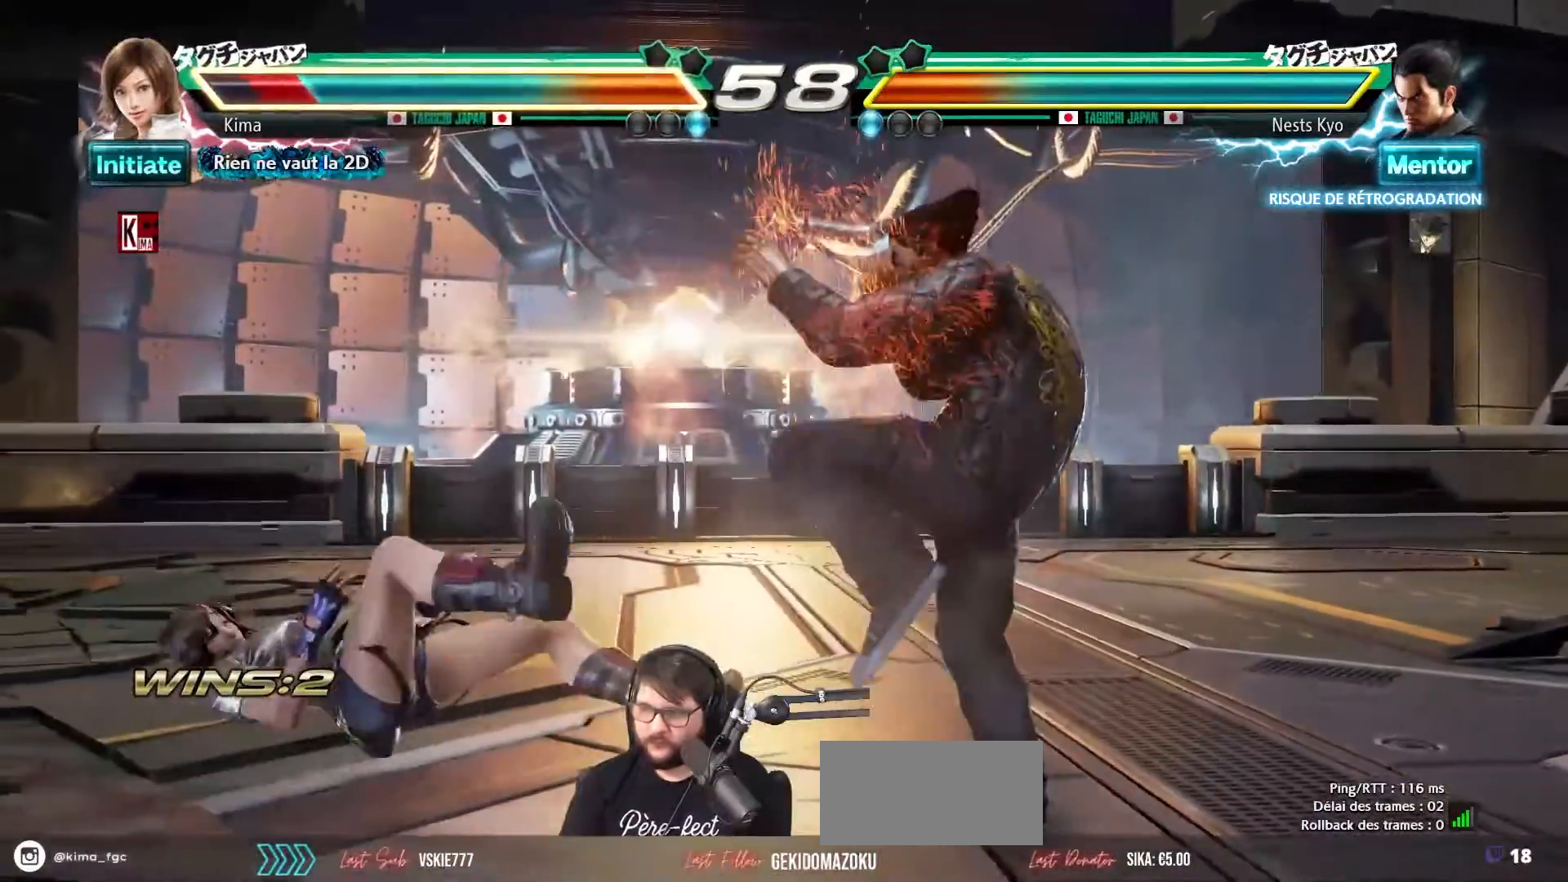
{"buttons": [], "left_stick": "left", "events": [[233, "SQUARE", "down"], [233, "TRIANGLE", "down"], [300, "SQUARE", "up"], [300, "TRIANGLE", "up"]]}
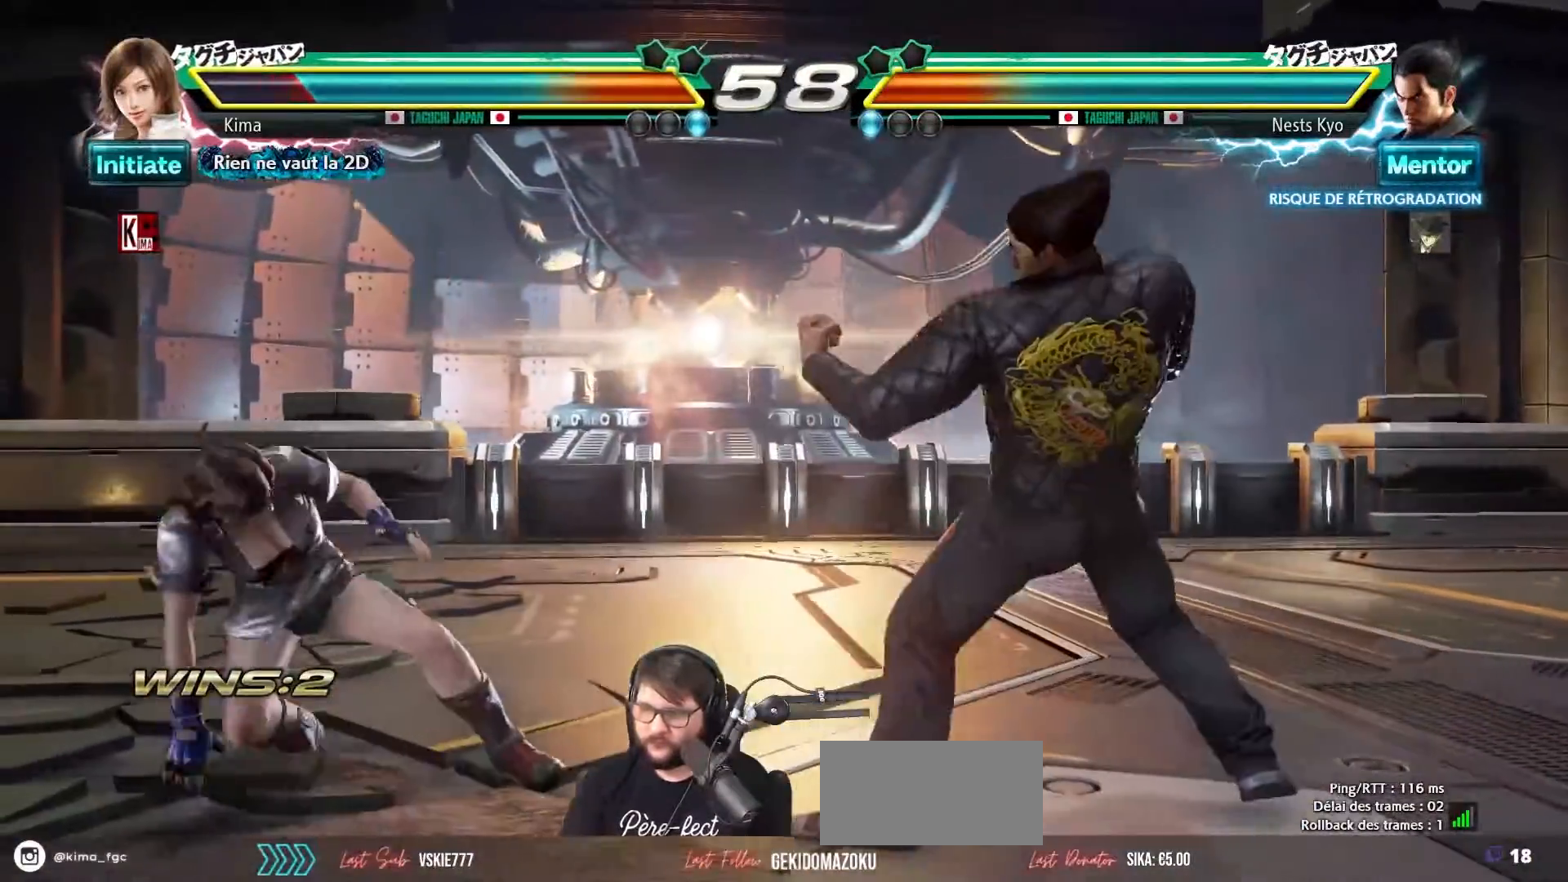
{"buttons": [], "left_stick": "right", "events": [[400, "left_stick", "center"], [450, "left_stick", "right"]]}
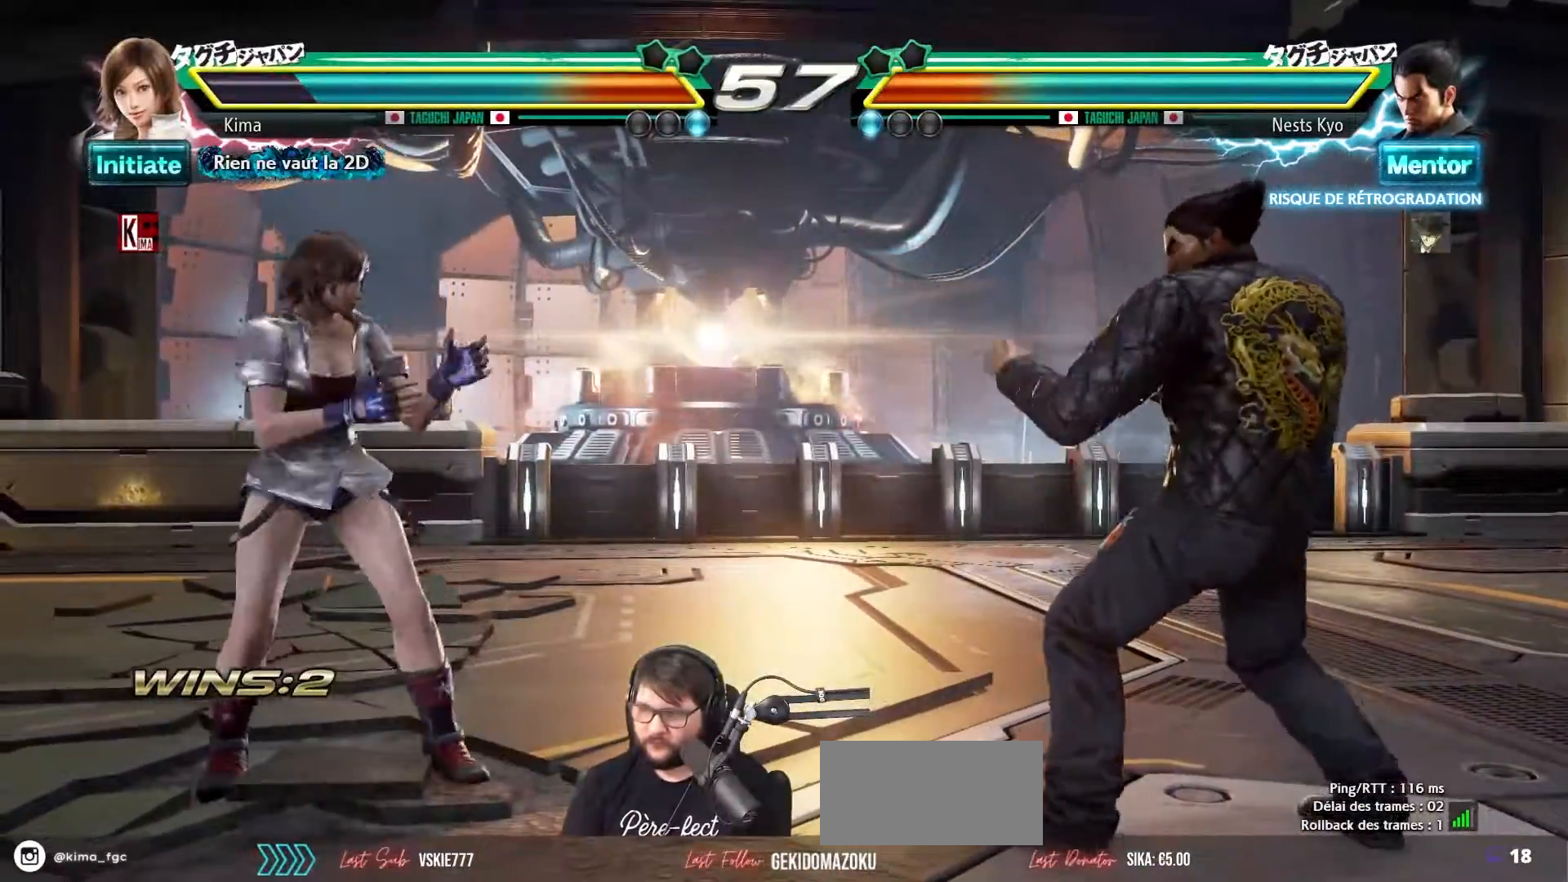
{"buttons": [], "left_stick": "center", "events": [[17, "left_stick", "center"], [83, "left_stick", "right"], [233, "left_stick", "center"], [283, "CROSS", "down"], [317, "CIRCLE", "down"], [367, "CIRCLE", "up"], [367, "CROSS", "up"]]}
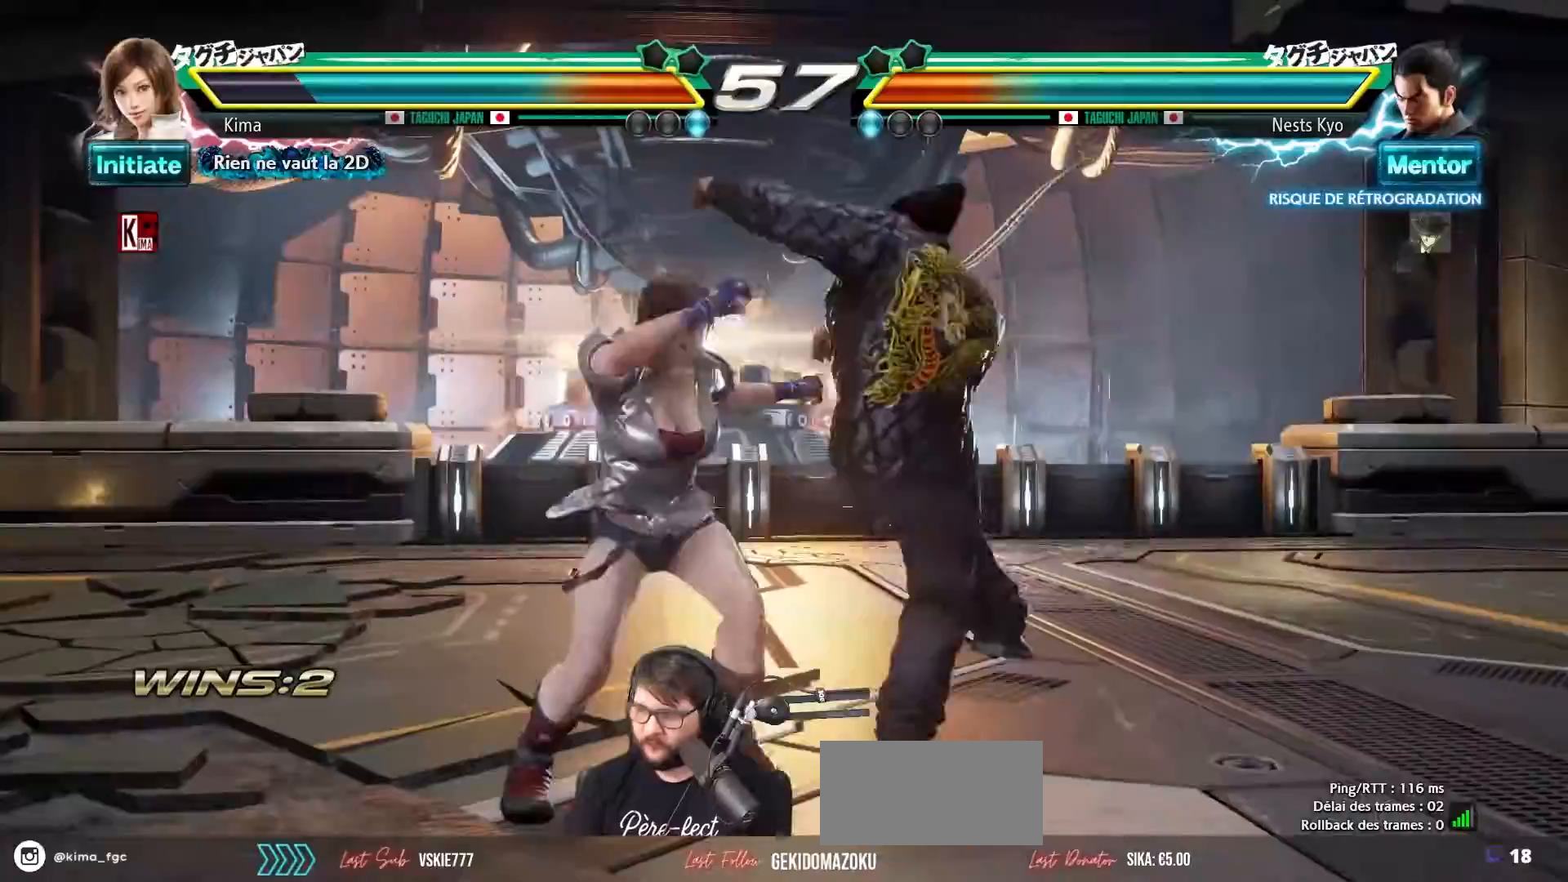
{"buttons": [], "left_stick": "center", "events": []}
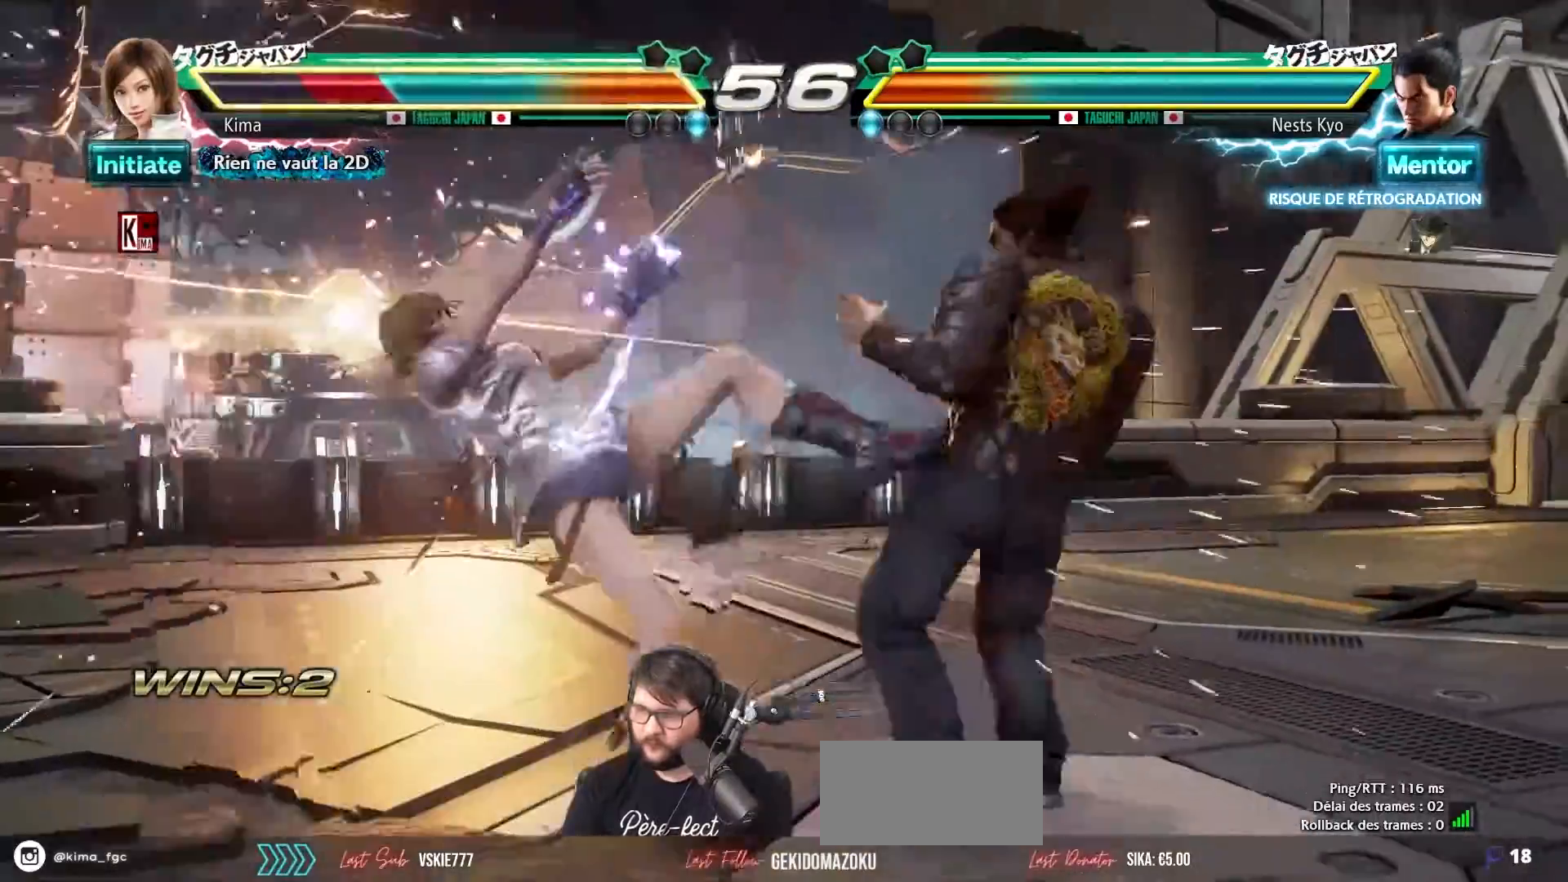
{"buttons": [], "left_stick": "left", "events": [[150, "left_stick", "left"], [250, "TRIANGLE", "down"], [267, "SQUARE", "down"], [317, "TRIANGLE", "up"], [333, "SQUARE", "up"], [400, "SQUARE", "down"], [400, "TRIANGLE", "down"], [450, "SQUARE", "up"], [450, "TRIANGLE", "up"]]}
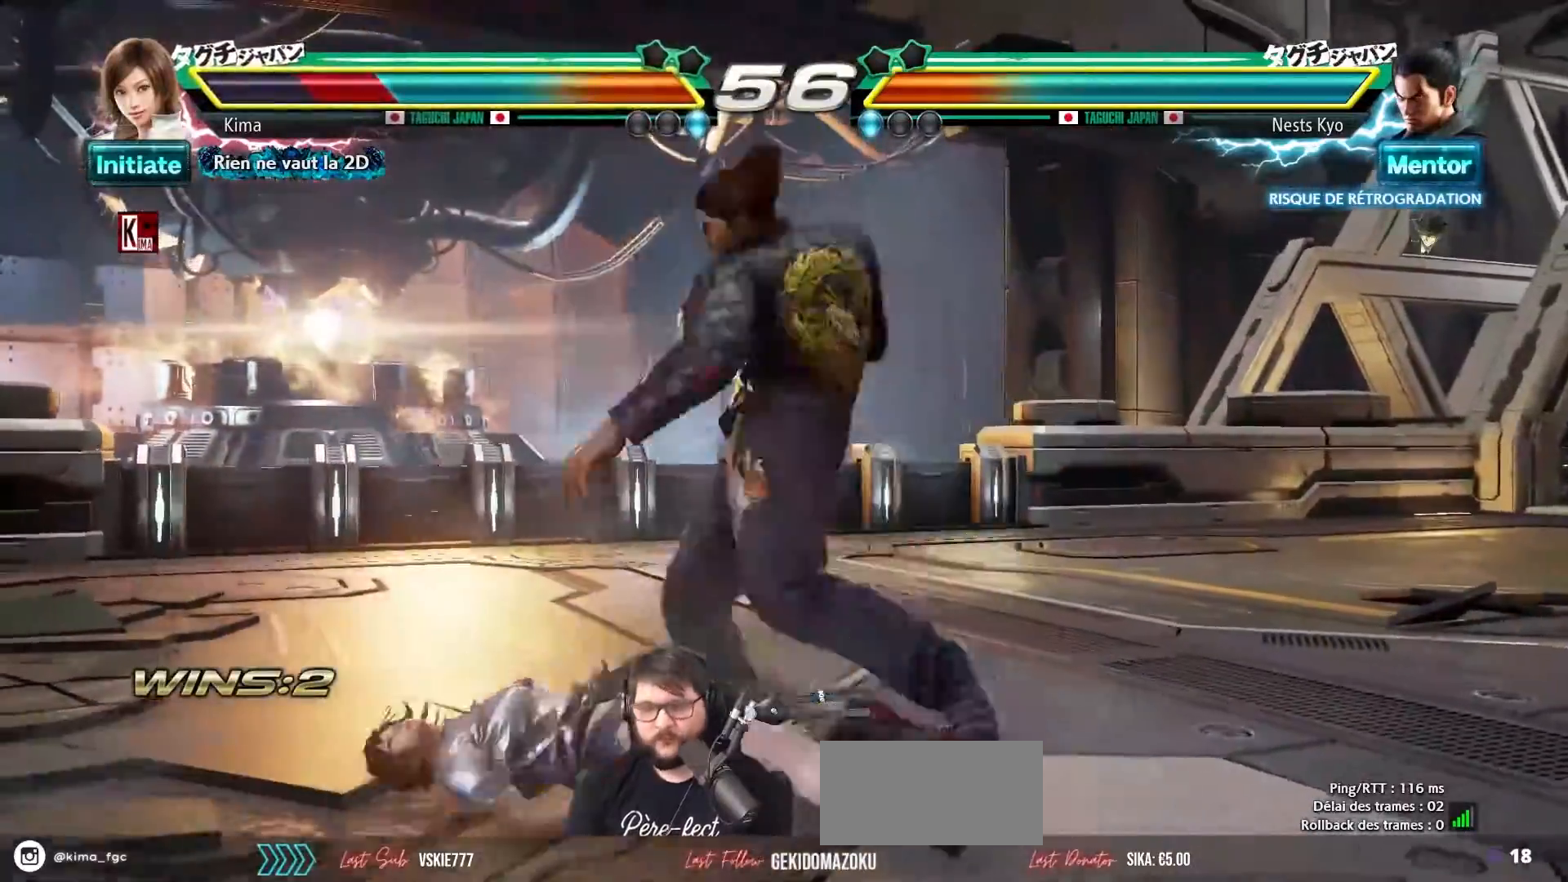
{"buttons": ["SQUARE", "TRIANGLE"], "left_stick": "left", "events": [[33, "SQUARE", "down"], [33, "TRIANGLE", "down"], [100, "SQUARE", "up"], [100, "TRIANGLE", "up"], [500, "SQUARE", "down"], [500, "TRIANGLE", "down"]]}
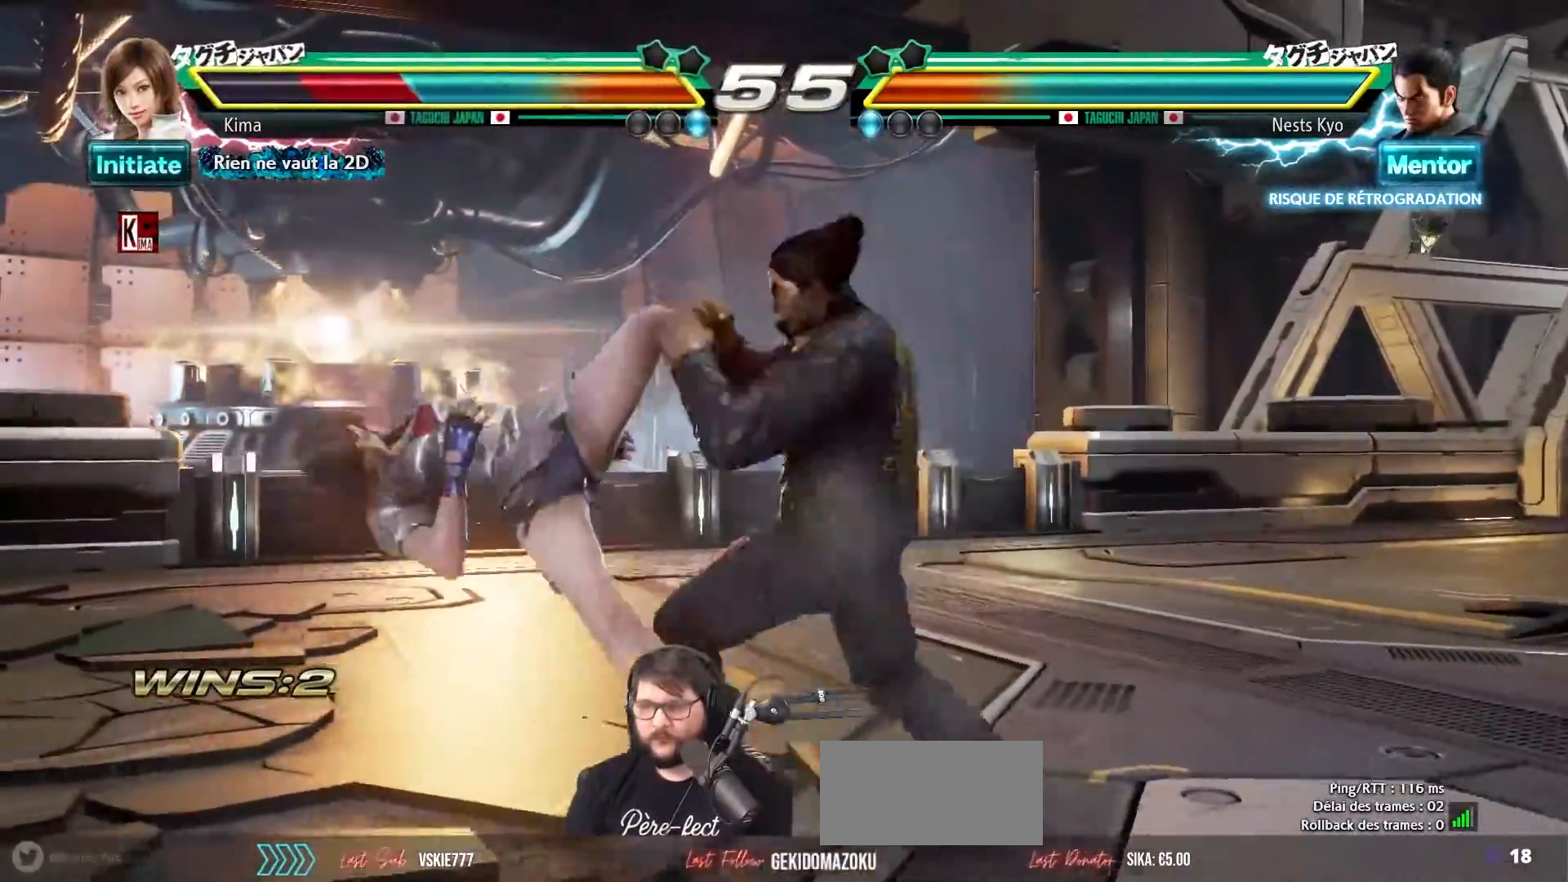
{"buttons": [], "left_stick": "left", "events": [[83, "SQUARE", "up"], [83, "TRIANGLE", "up"], [150, "SQUARE", "down"], [150, "TRIANGLE", "down"], [233, "SQUARE", "up"], [233, "TRIANGLE", "up"]]}